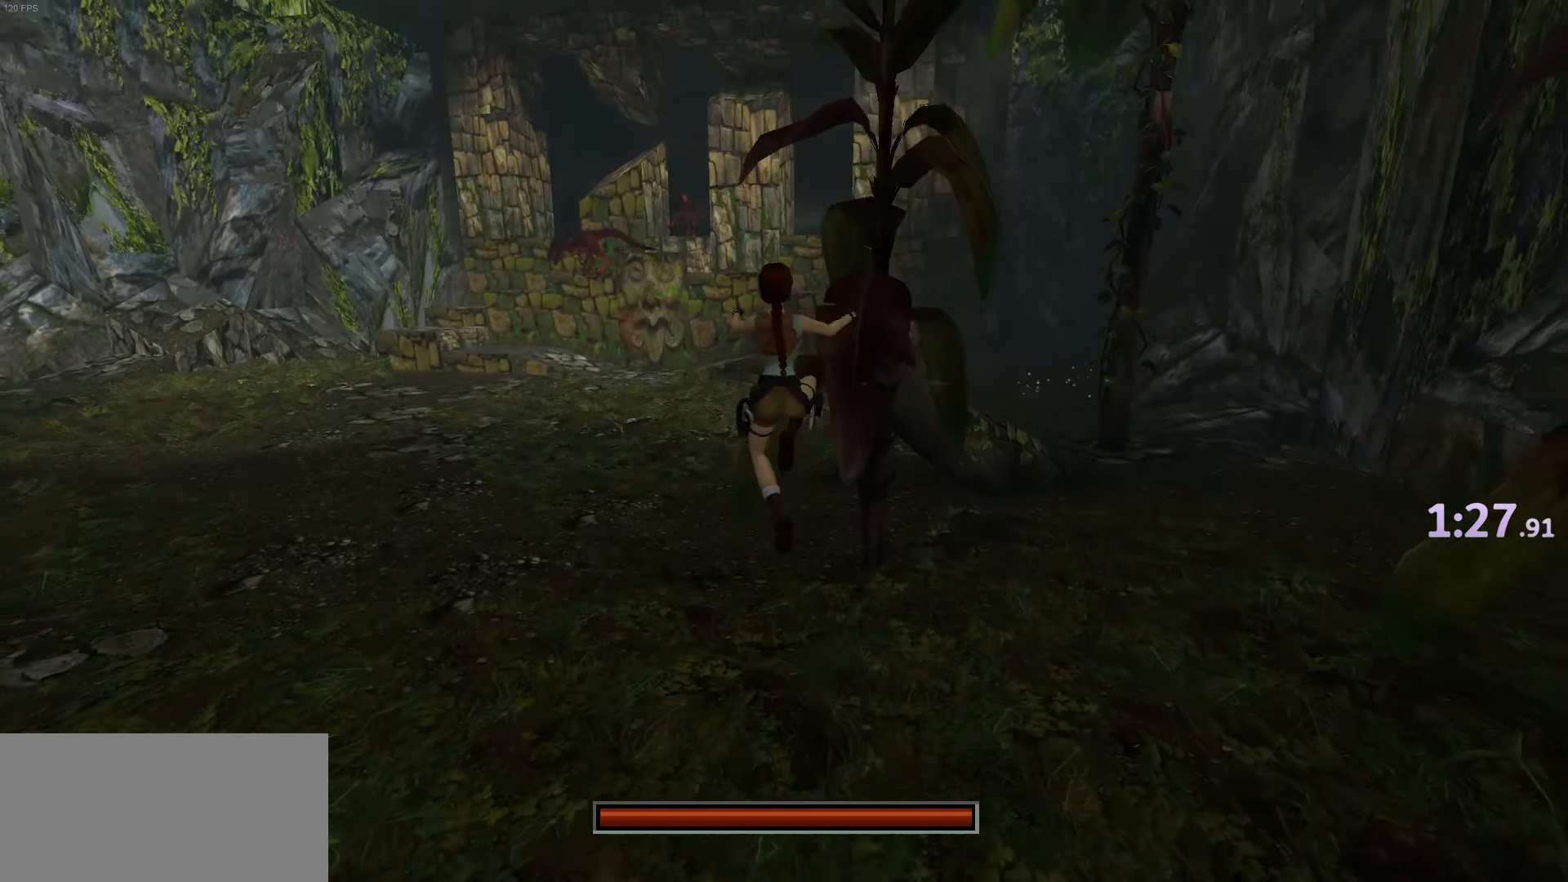
Gameplay with keyboard; each line is a JSON object with the keys held at the frame after it. "events" lists presses ("down") and releases ("up") of "1", "2", "3", "4", "action", "down", "grsh", "guns", "jump", "left", "look", "right", "roll", "up" and "walk" between this image and that frame as [ms after this image, input, new state], when the widget could be followed in between. No other keys are recorded. Mouse input is not recorded. Key names are as the overlay labels them; some are game actions (e.g. jump) rather than physical keys.
{"keys": ["jump", "up"], "events": []}
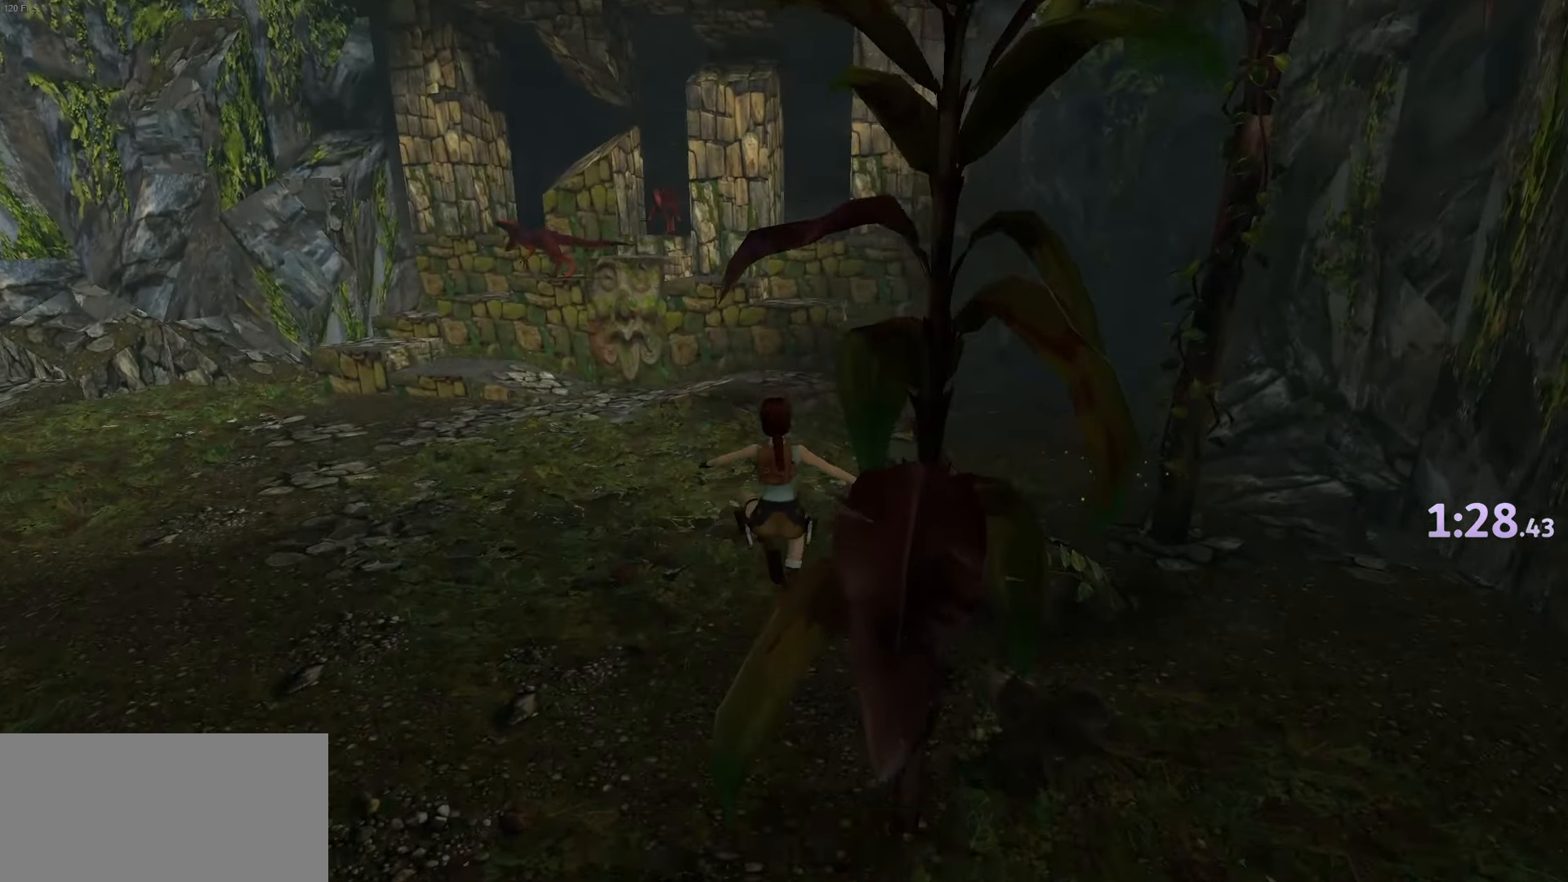
{"keys": ["jump", "up"], "events": []}
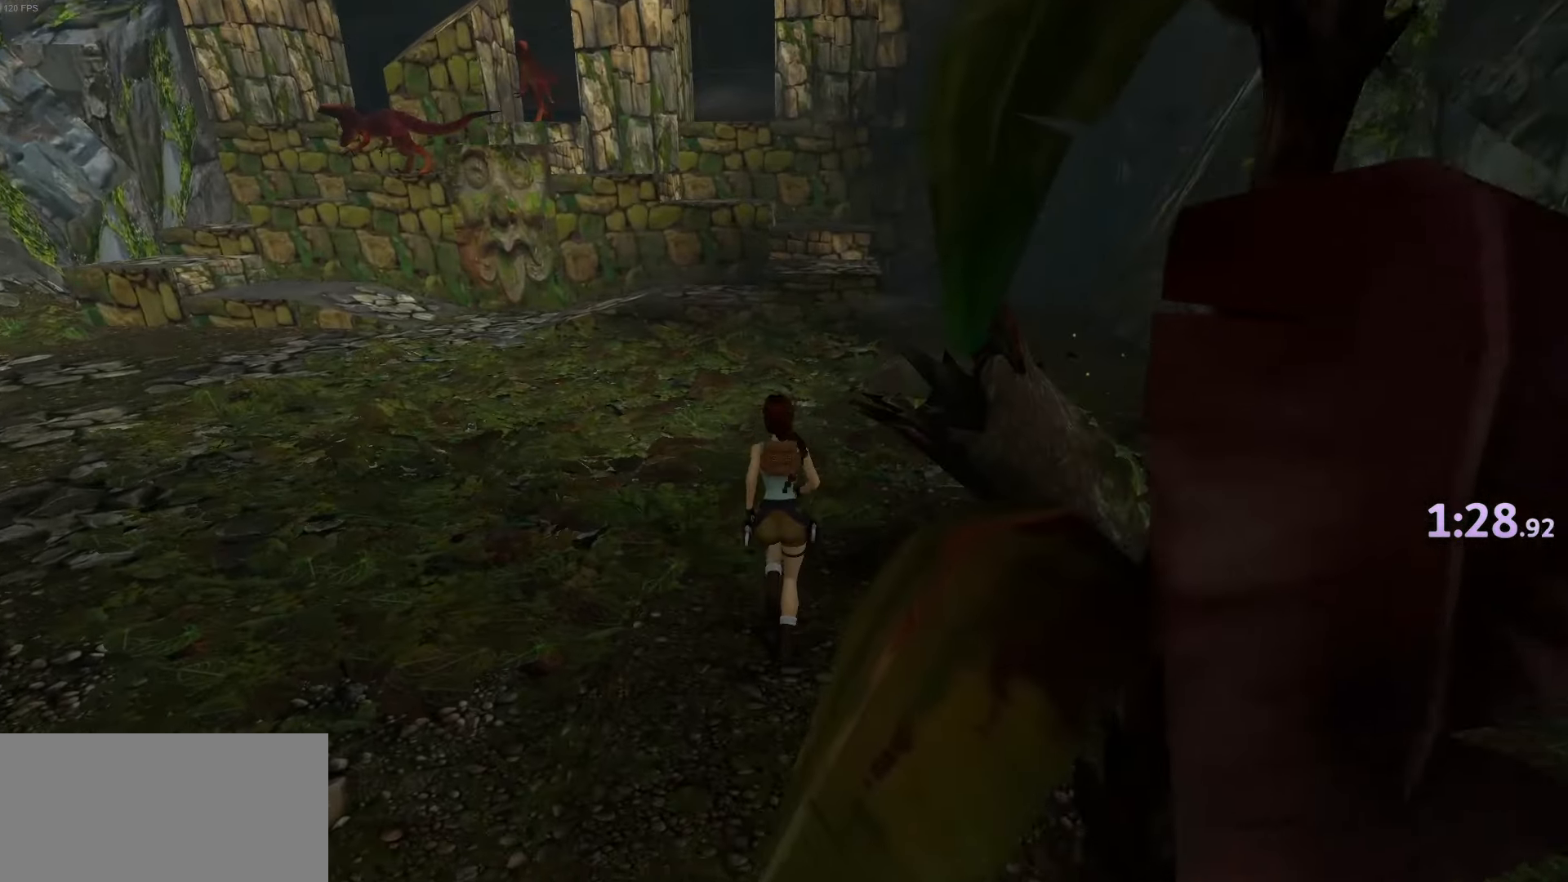
{"keys": ["jump", "up"], "events": [[317, "right", "down"], [451, "right", "up"]]}
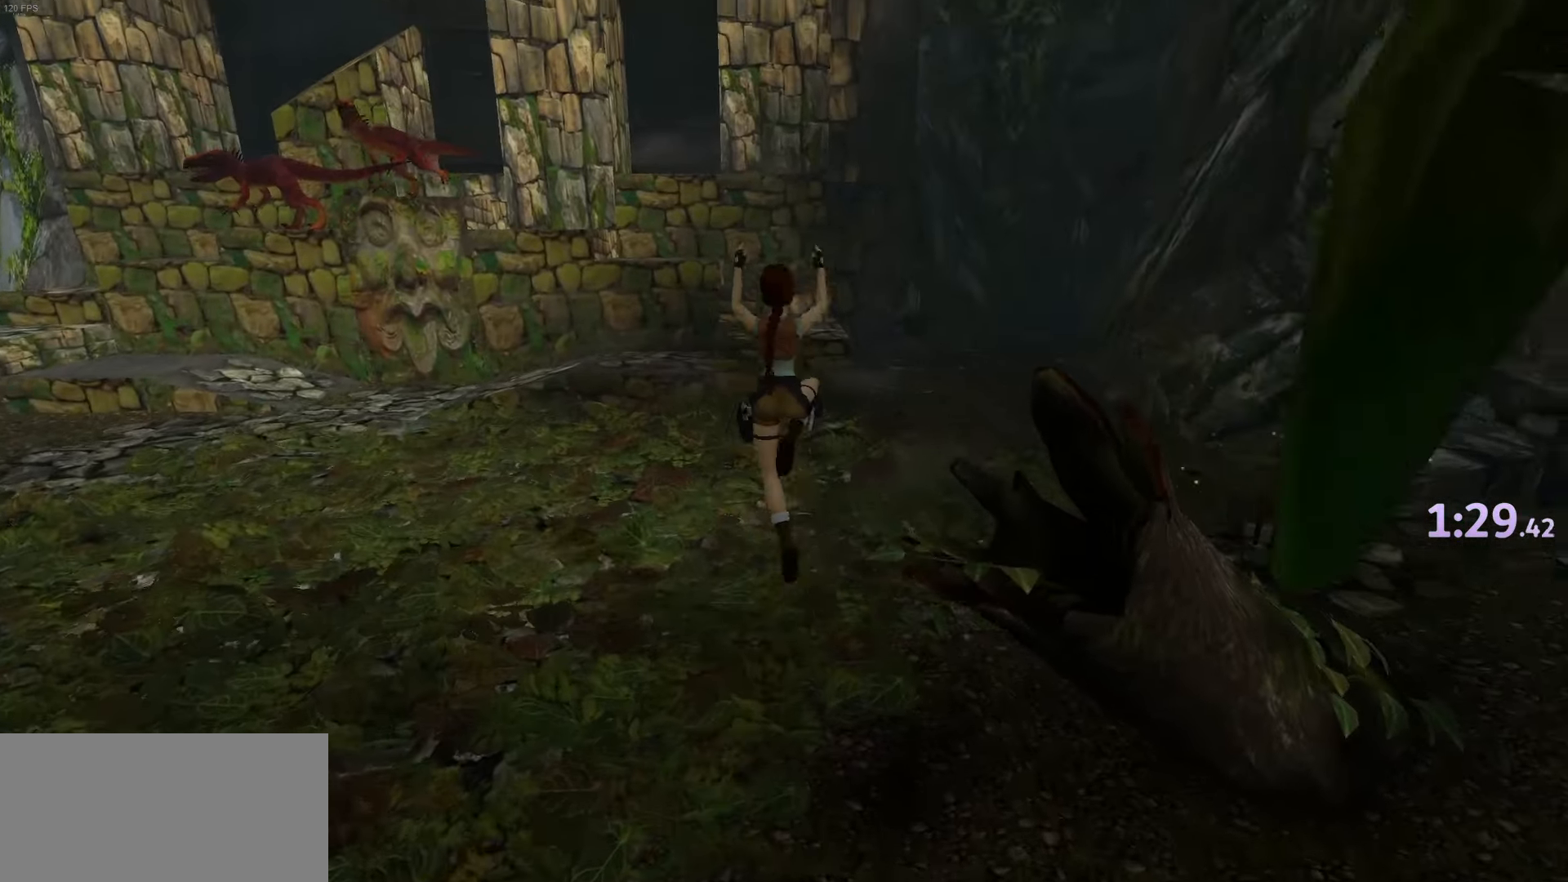
{"keys": ["jump", "up"], "events": []}
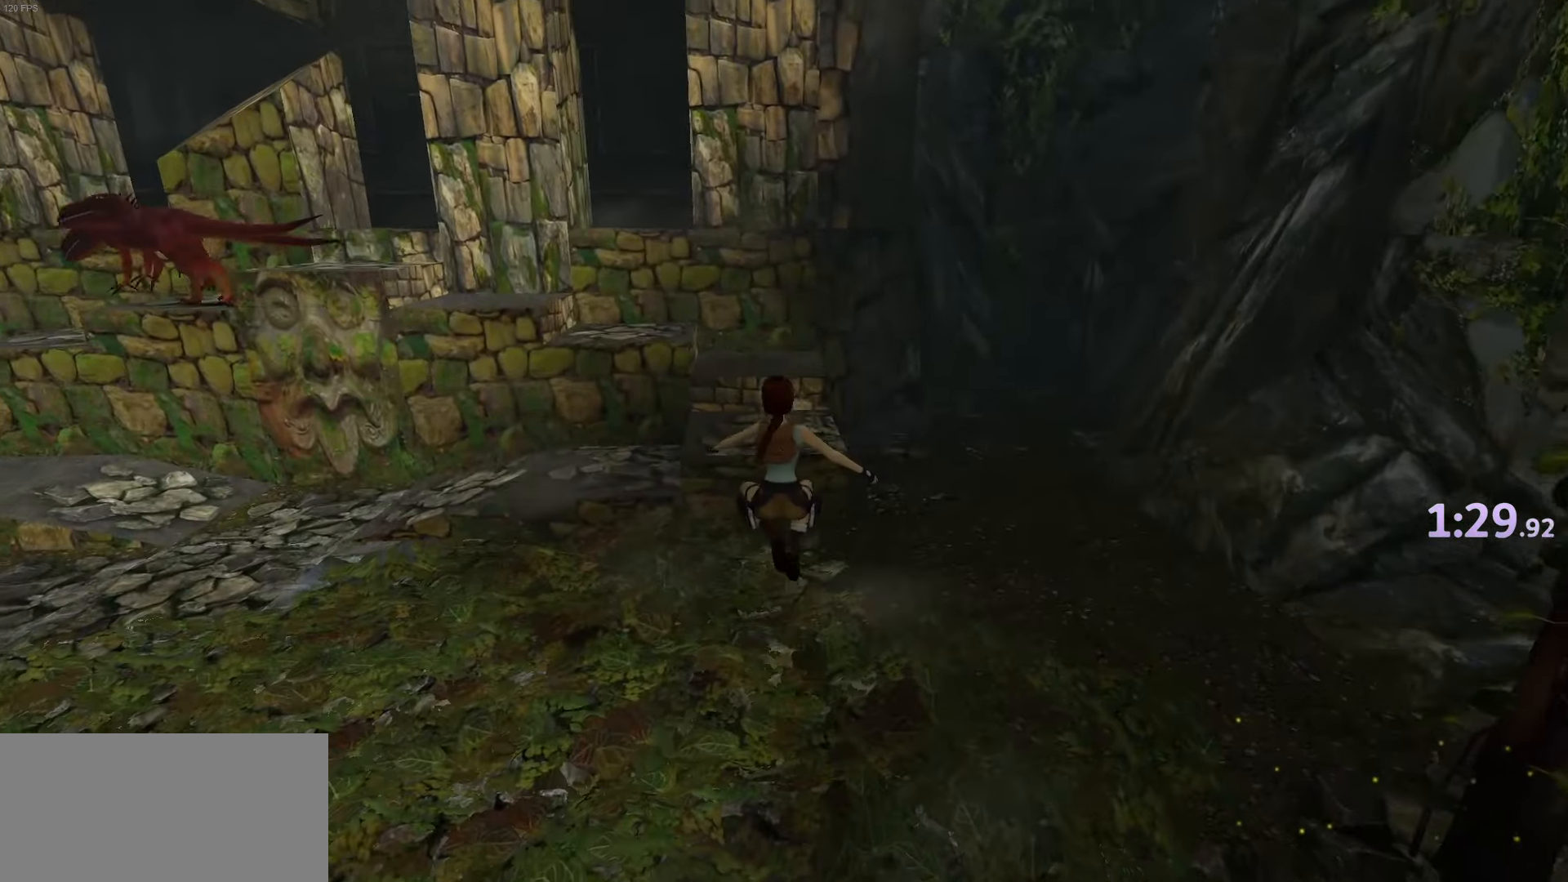
{"keys": ["jump", "up"], "events": []}
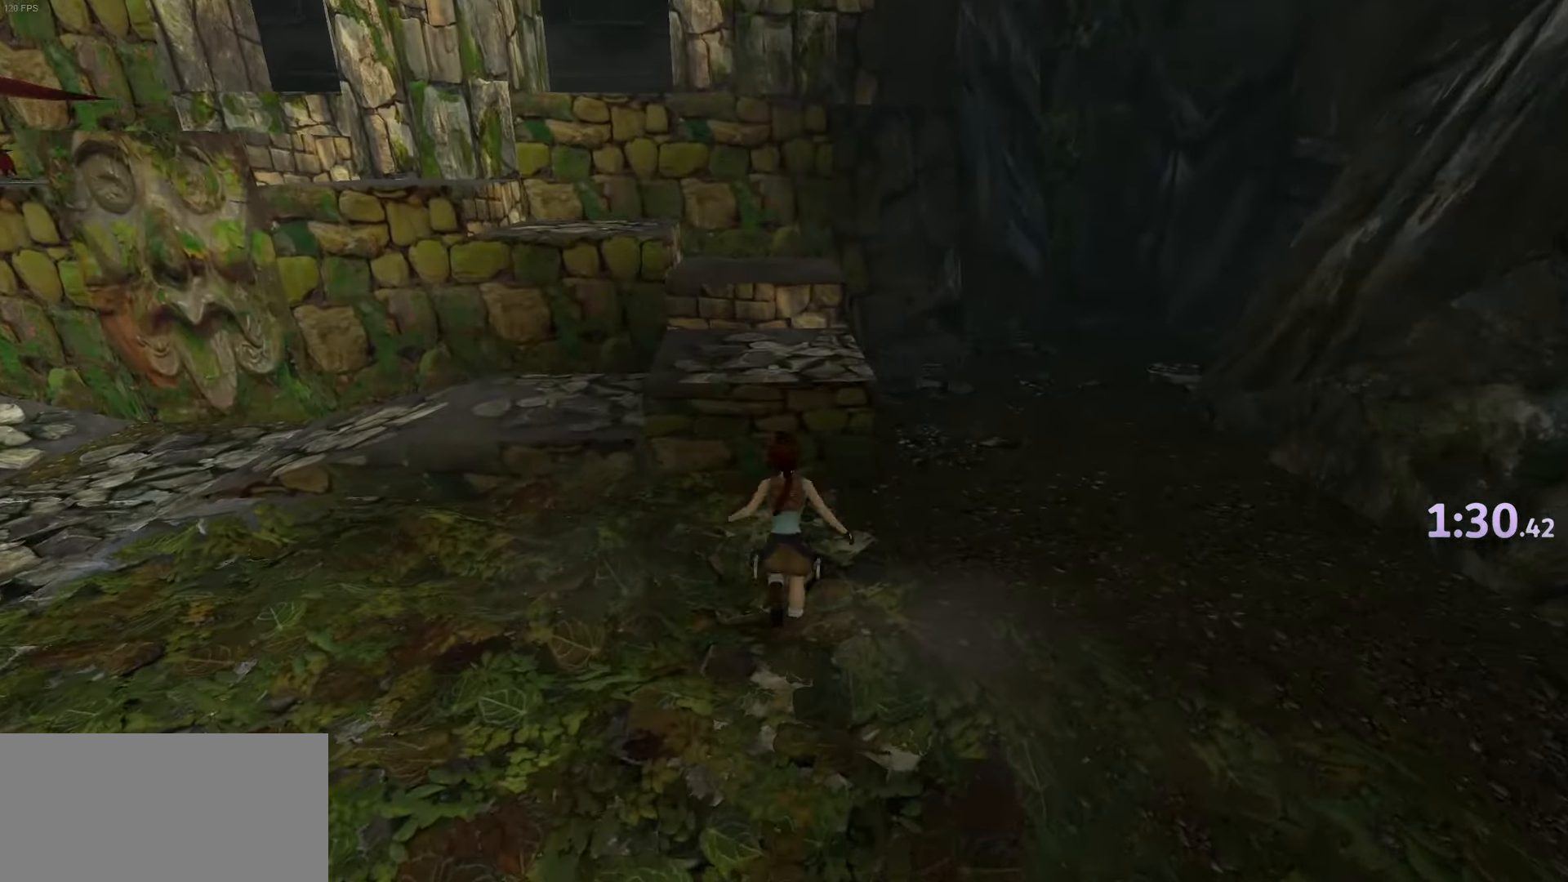
{"keys": ["jump", "up"], "events": []}
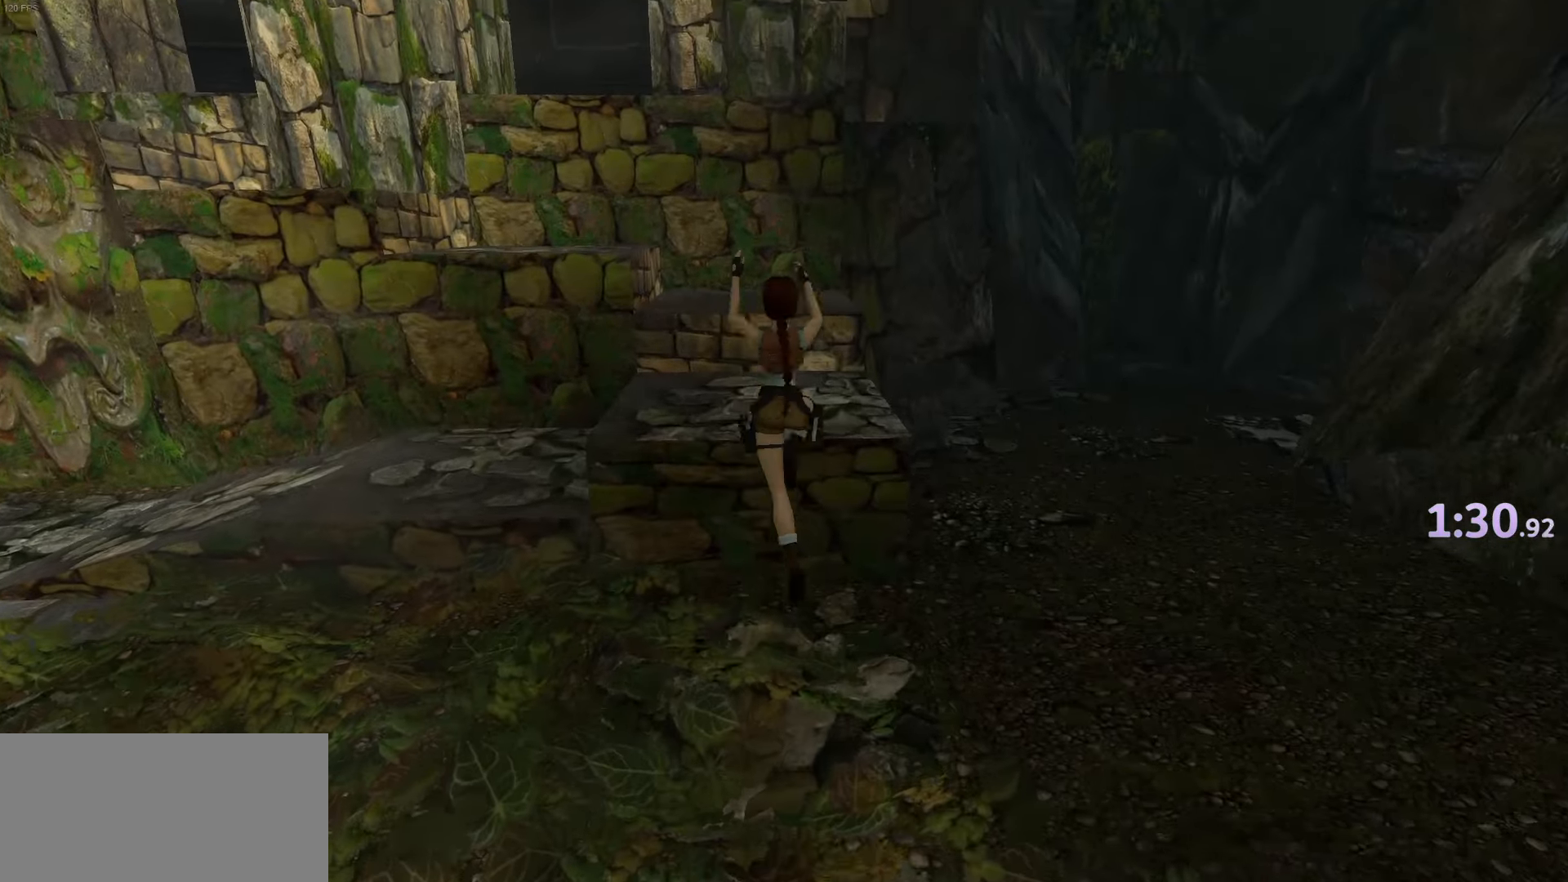
{"keys": ["jump", "up"], "events": []}
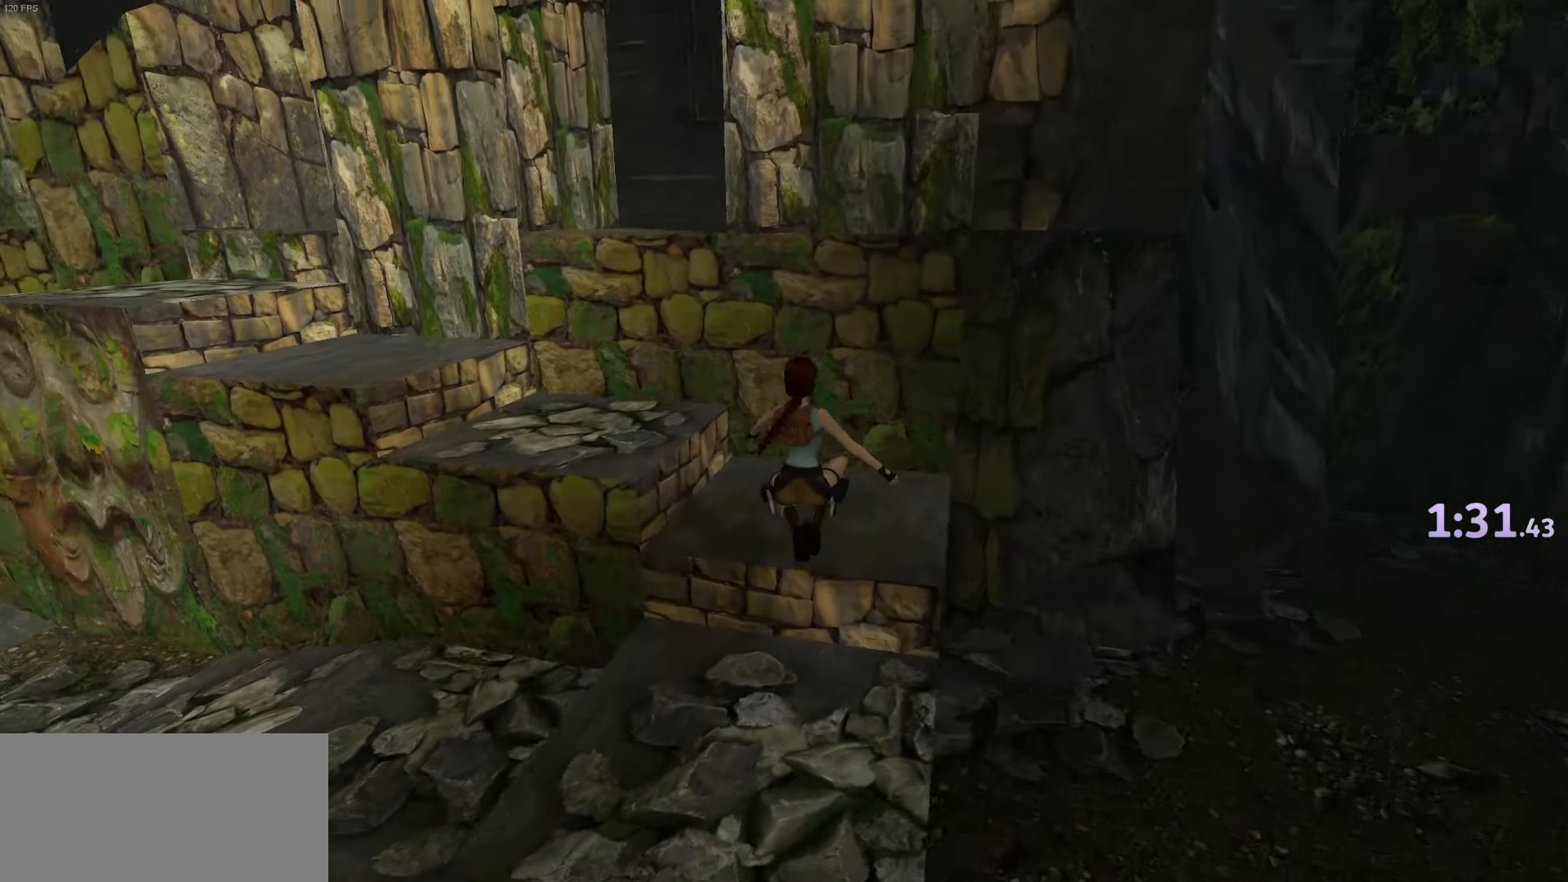
{"keys": ["jump", "up"], "events": []}
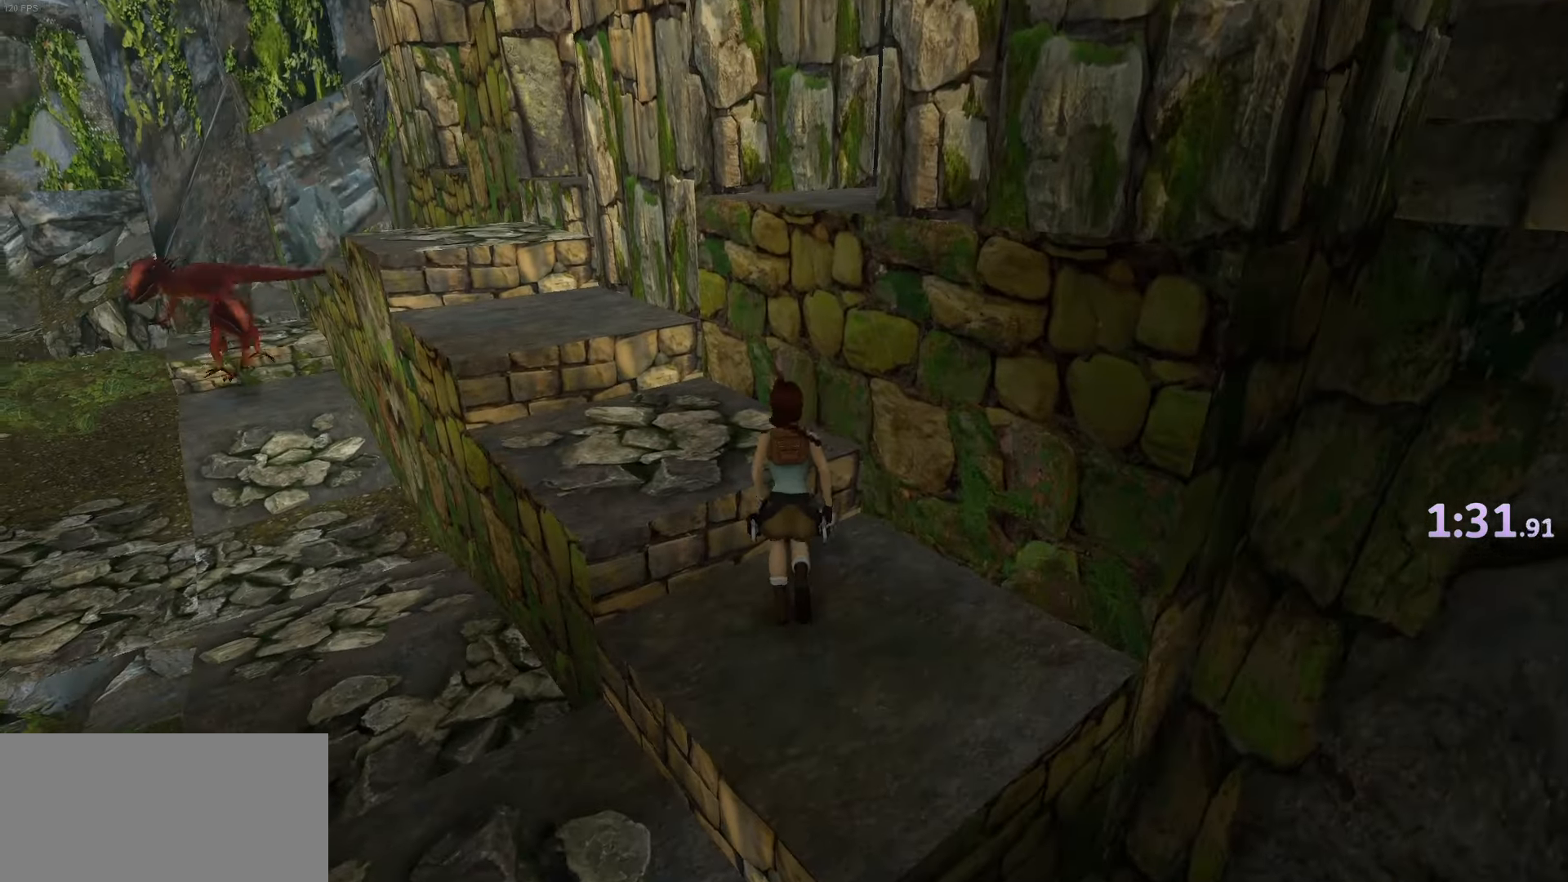
{"keys": ["right", "up"], "events": [[33, "left", "down"], [167, "jump", "up"], [217, "left", "up"], [317, "right", "down"]]}
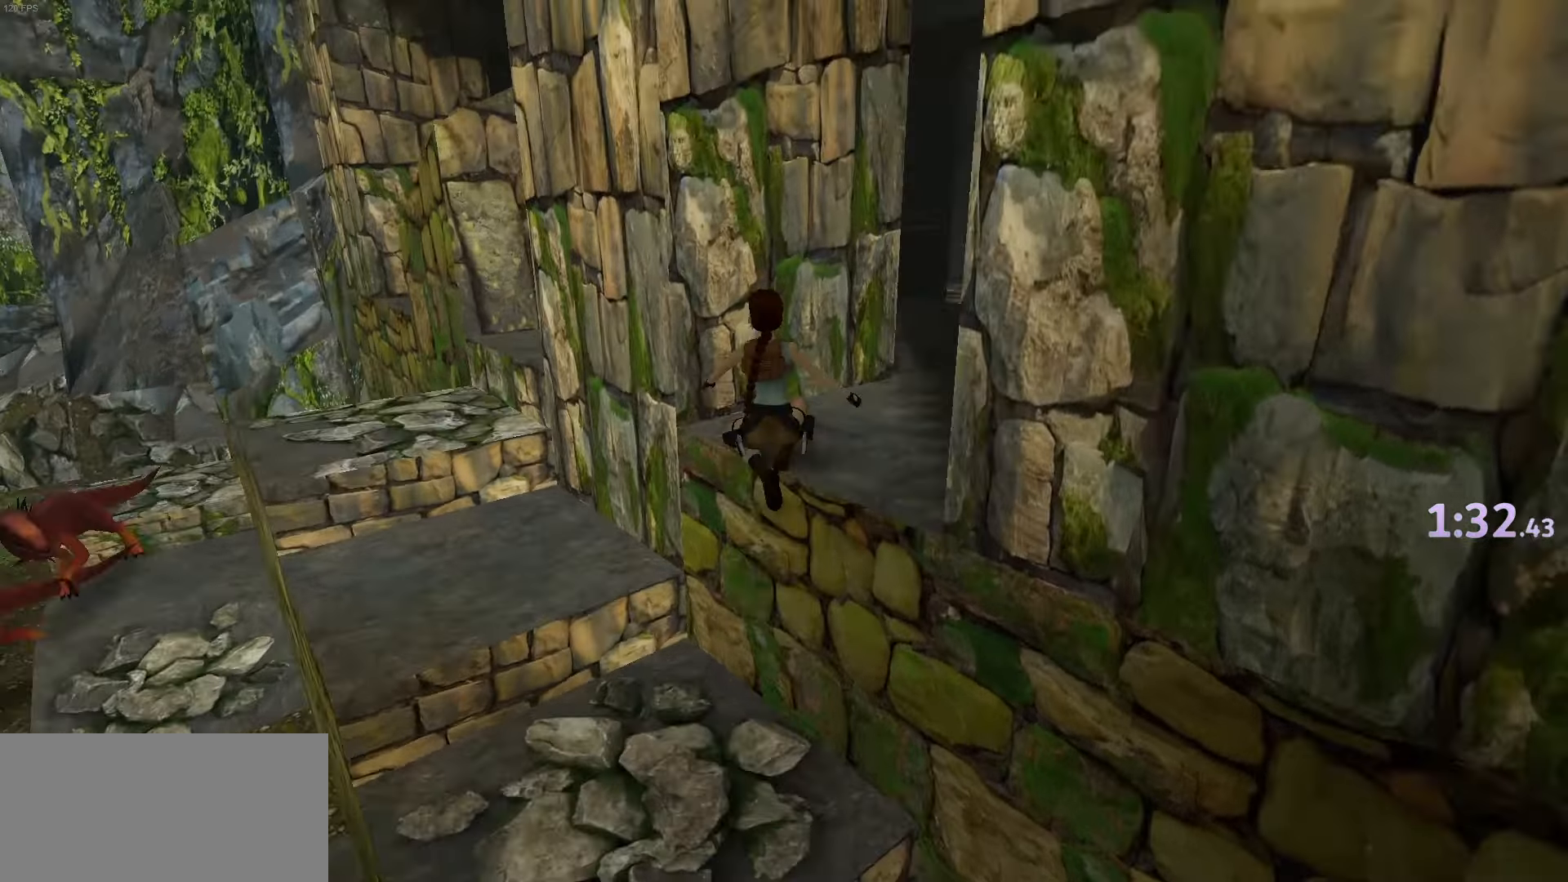
{"keys": ["up"], "events": [[100, "right", "up"]]}
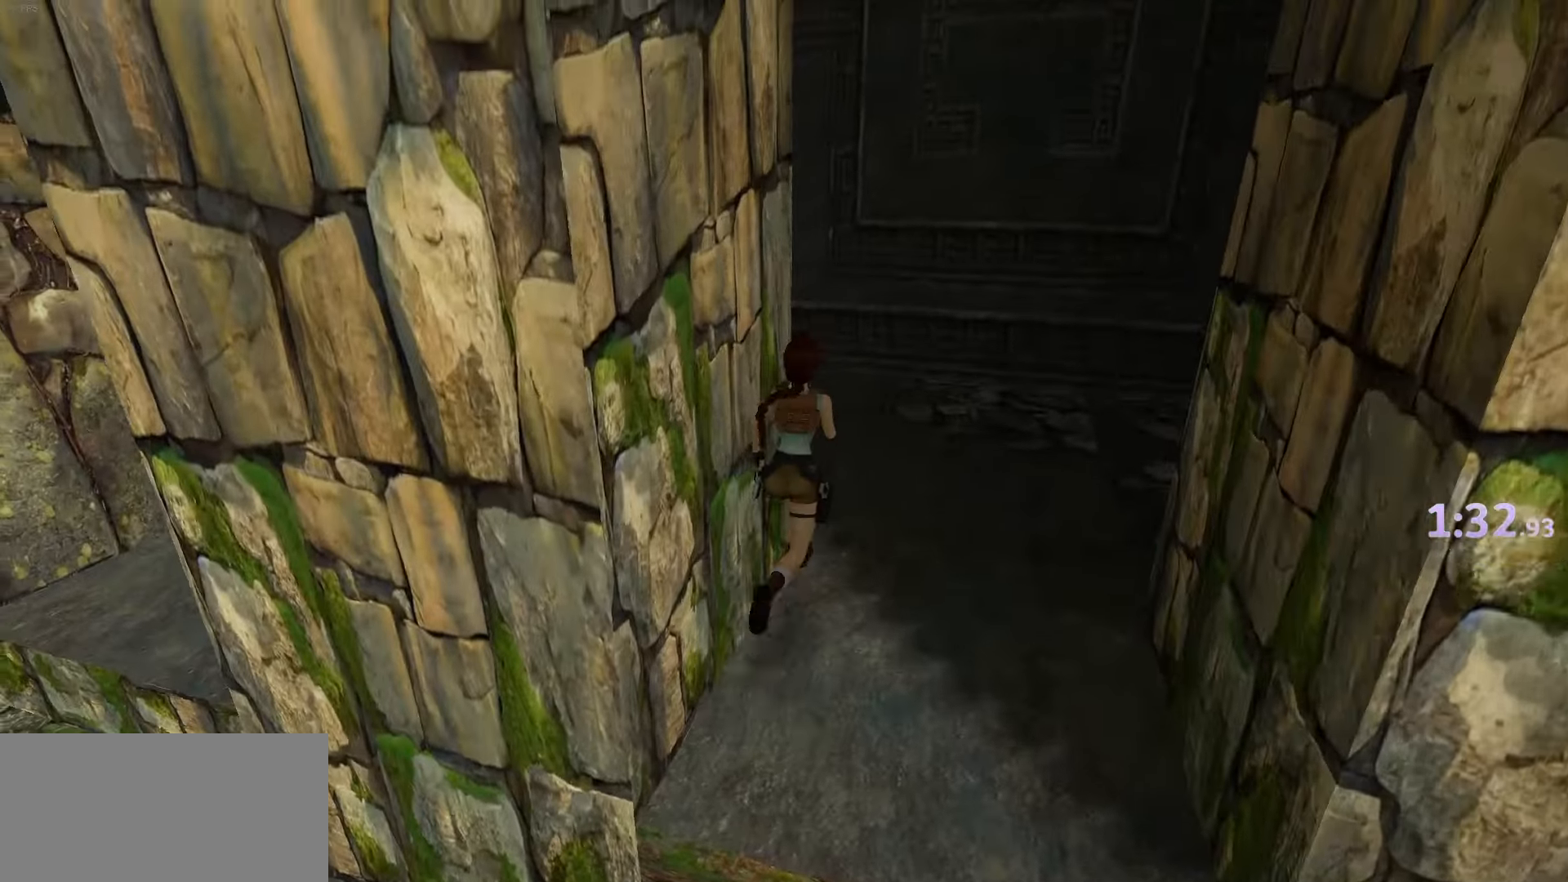
{"keys": ["left", "up"], "events": [[67, "jump", "down"], [184, "left", "down"], [434, "jump", "up"]]}
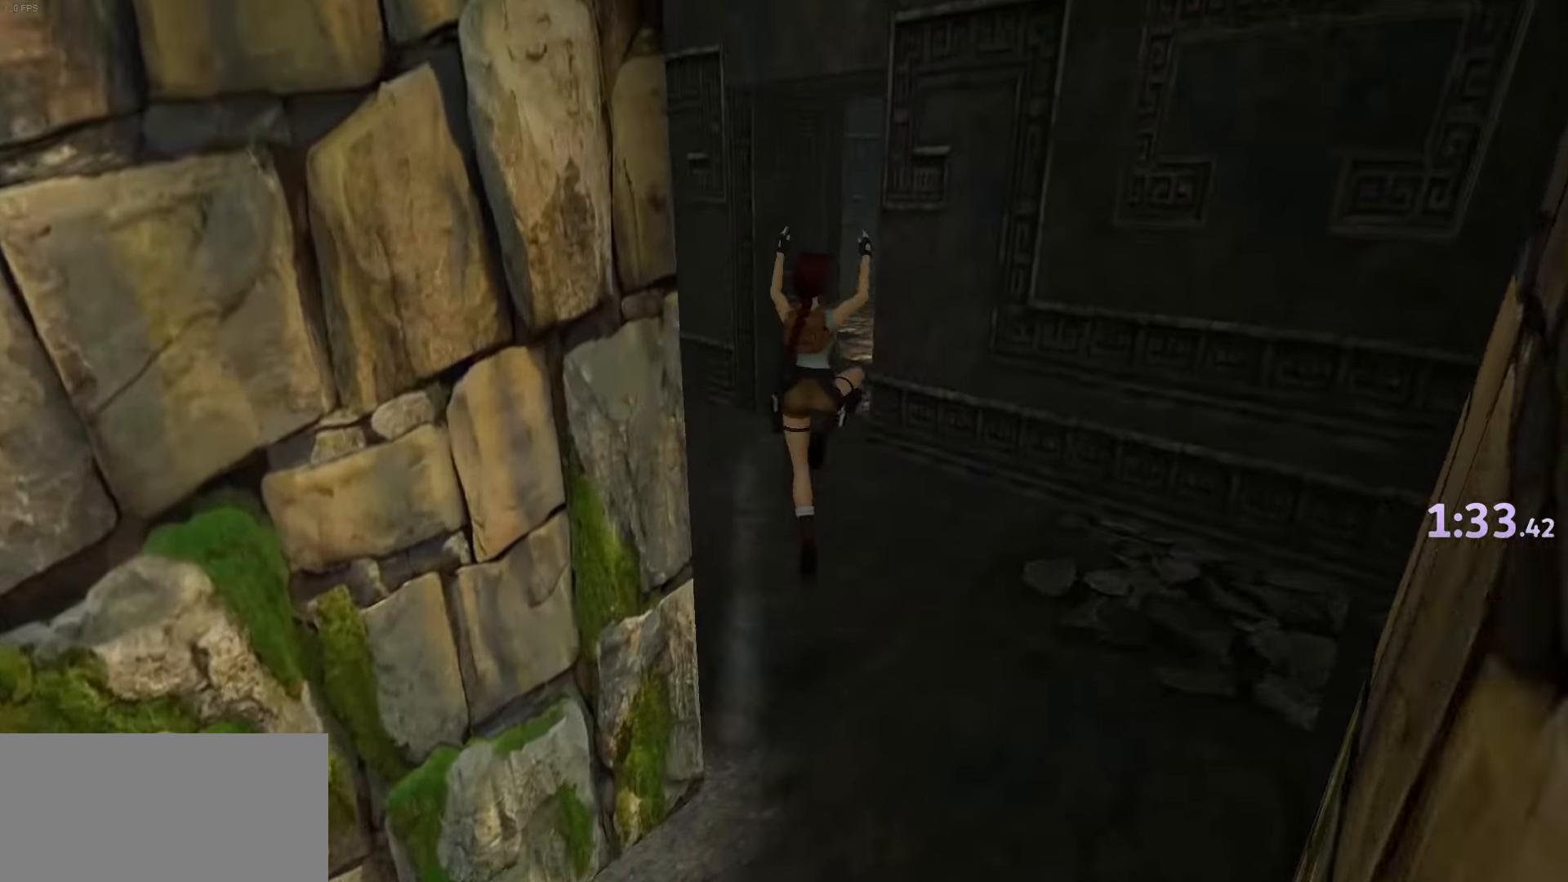
{"keys": ["right", "up"], "events": [[116, "left", "up"], [450, "right", "down"]]}
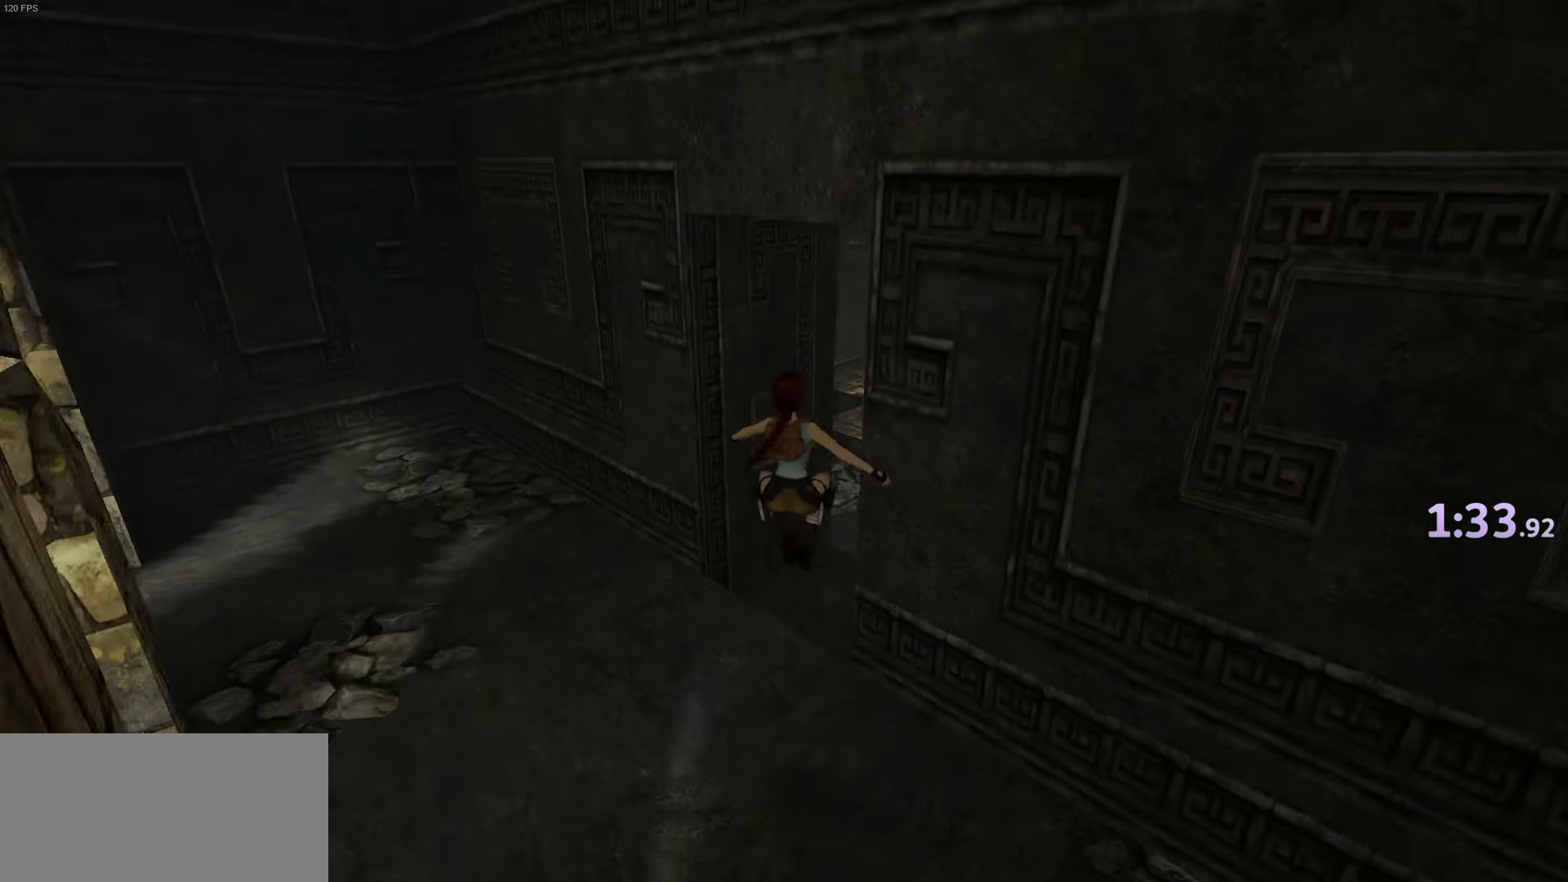
{"keys": ["up"], "events": [[50, "right", "up"], [184, "right", "down"], [384, "right", "up"]]}
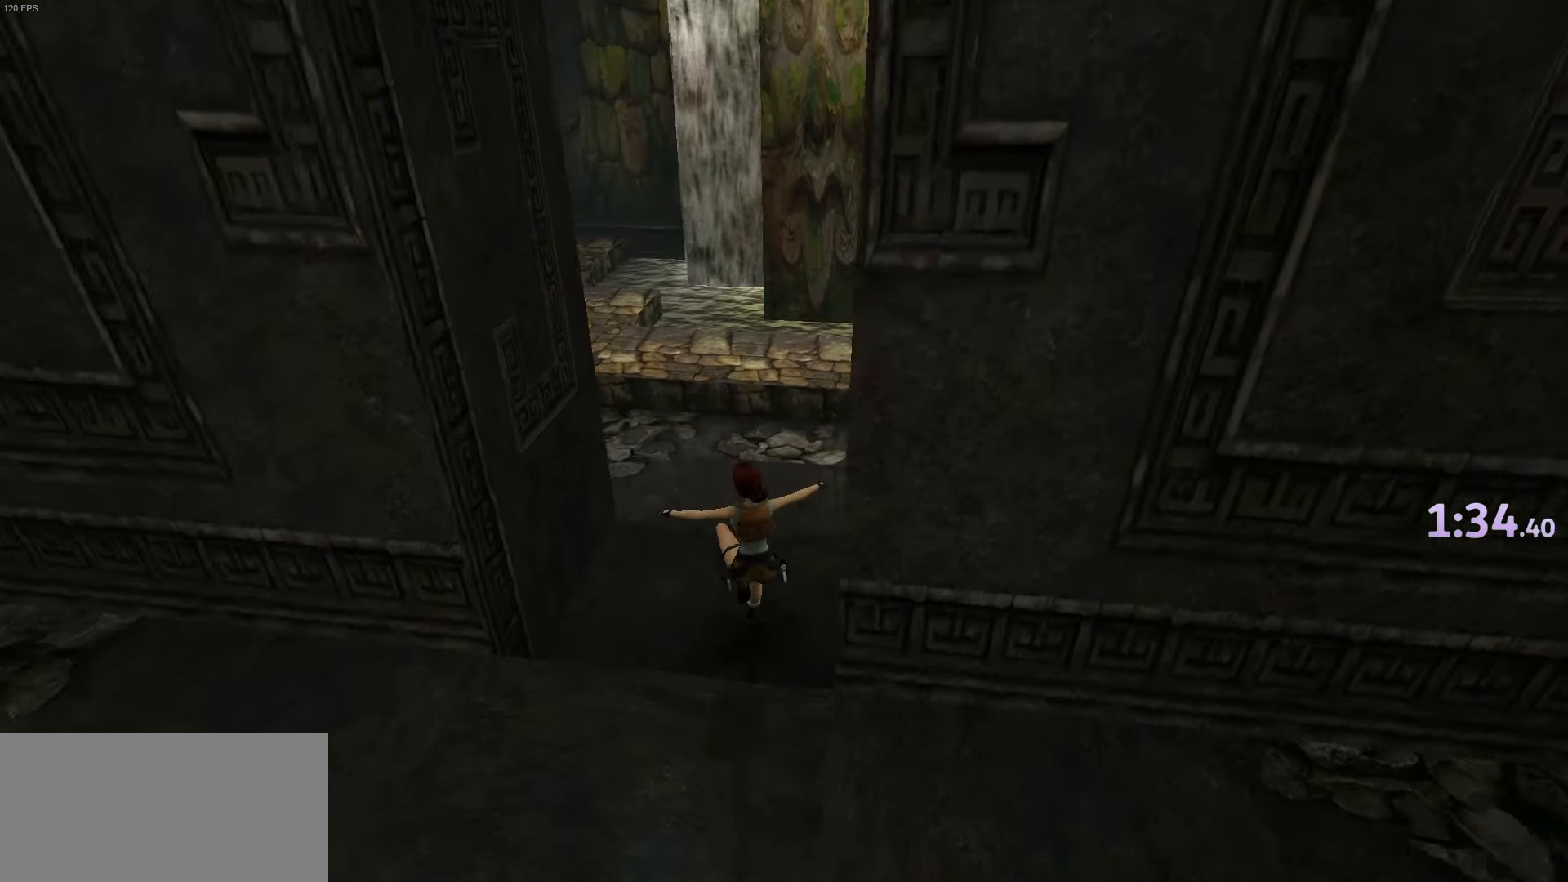
{"keys": ["up"], "events": [[400, "roll", "down"], [500, "roll", "up"]]}
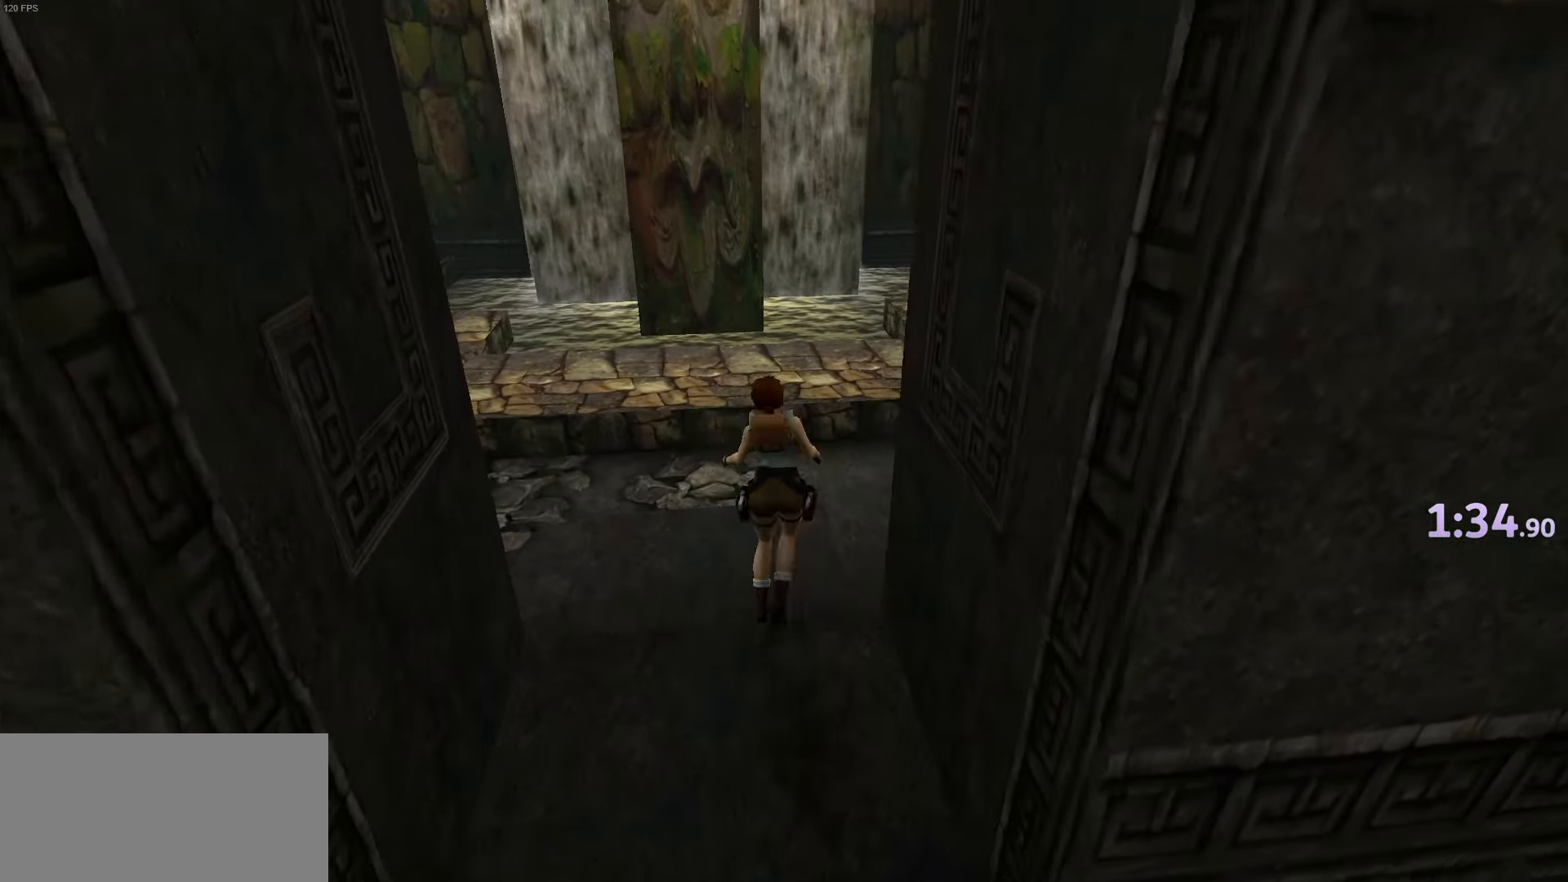
{"keys": ["jump", "up"], "events": [[468, "jump", "down"]]}
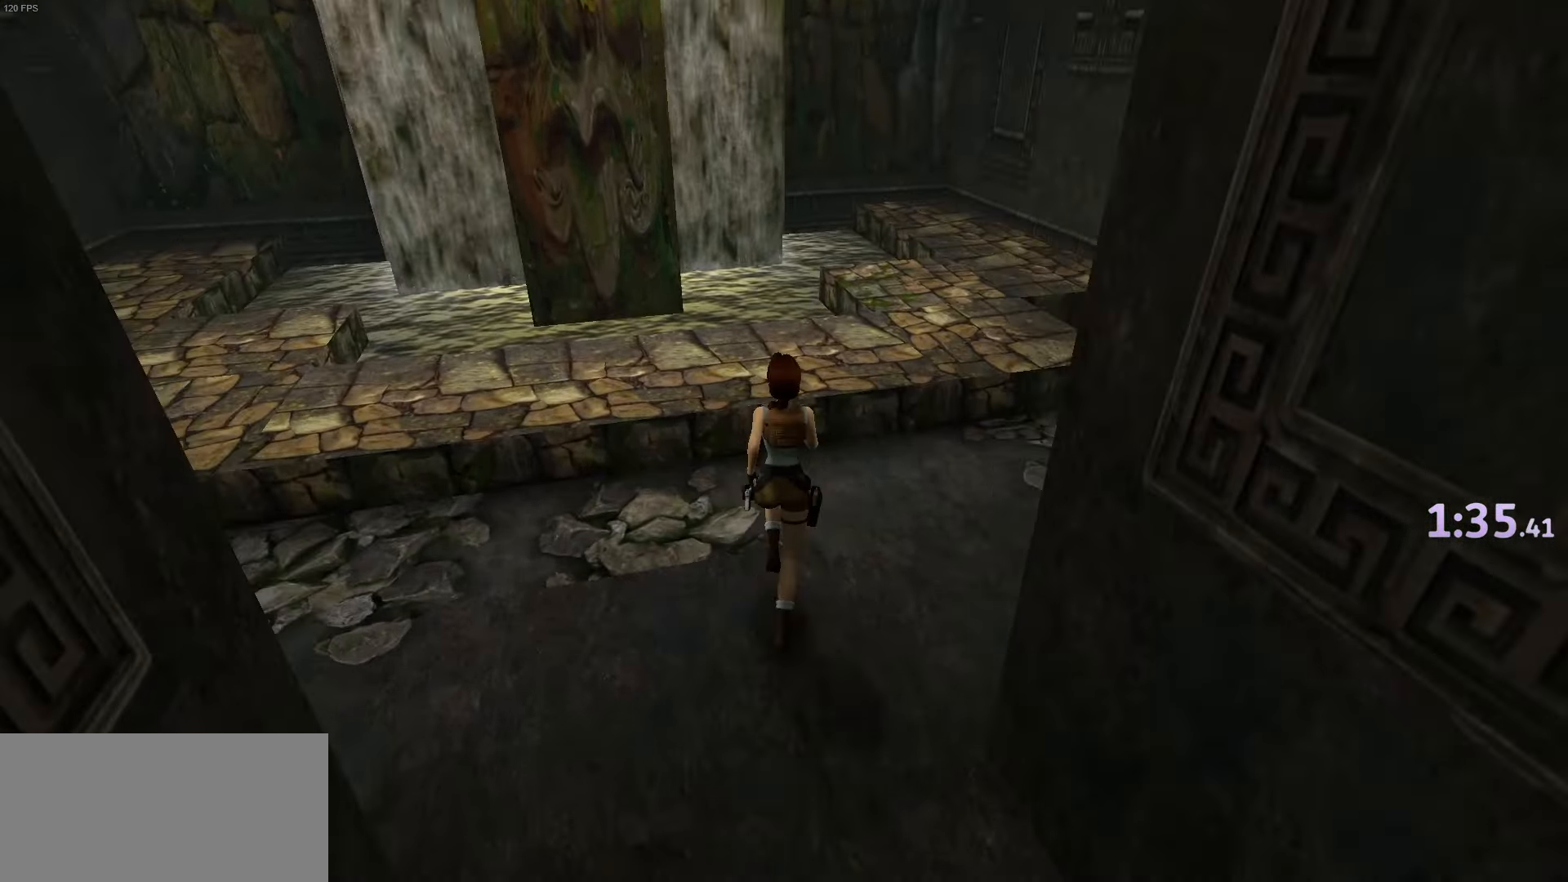
{"keys": ["jump", "up", "walk"], "events": [[117, "walk", "down"]]}
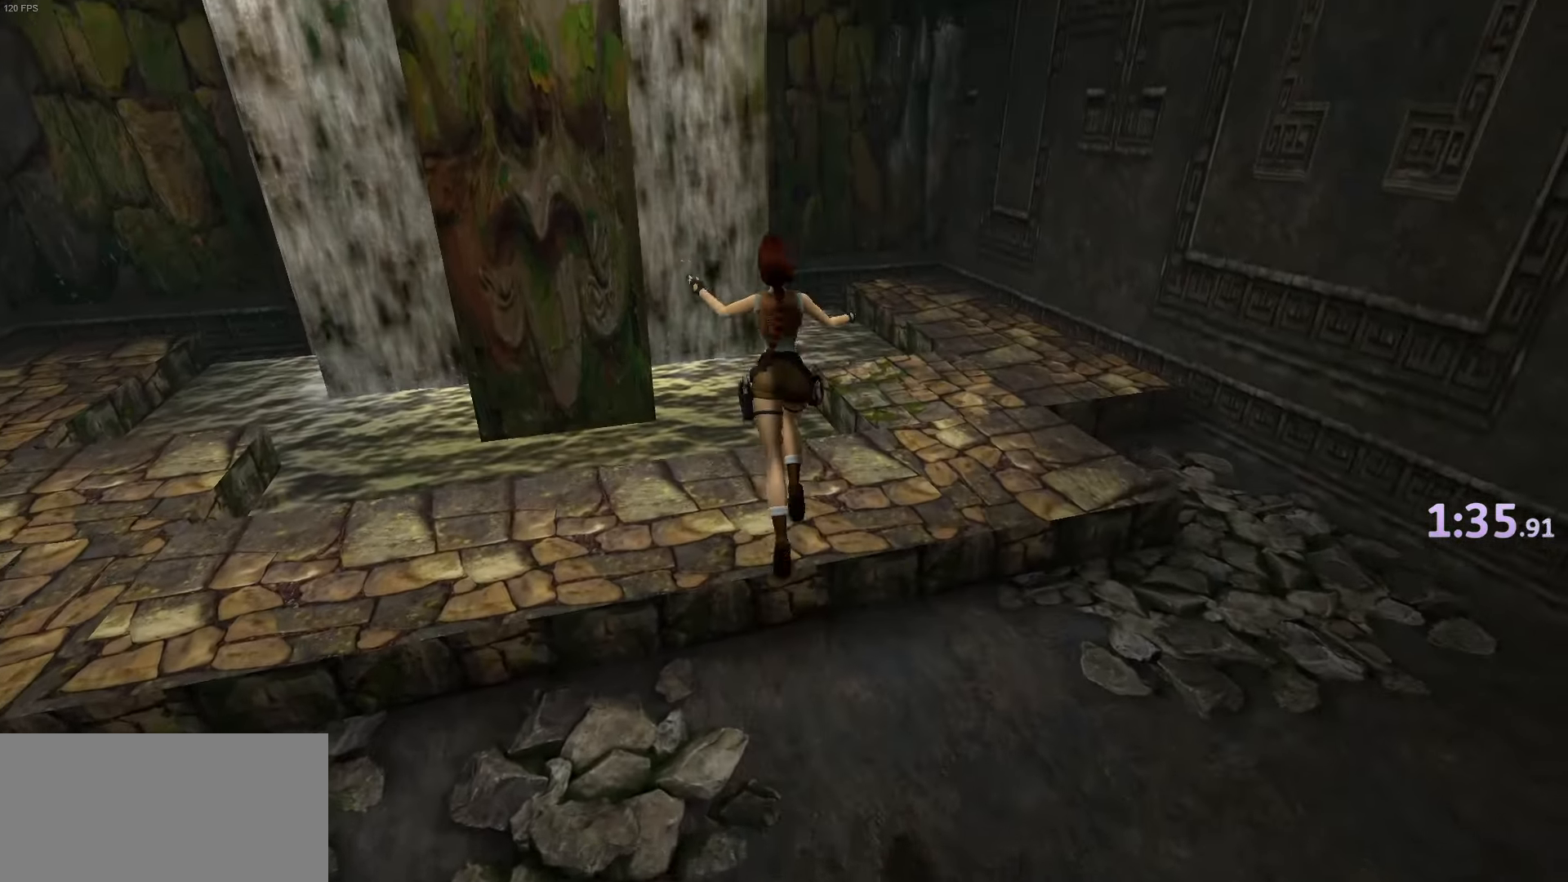
{"keys": ["up"], "events": [[167, "jump", "up"], [217, "walk", "up"]]}
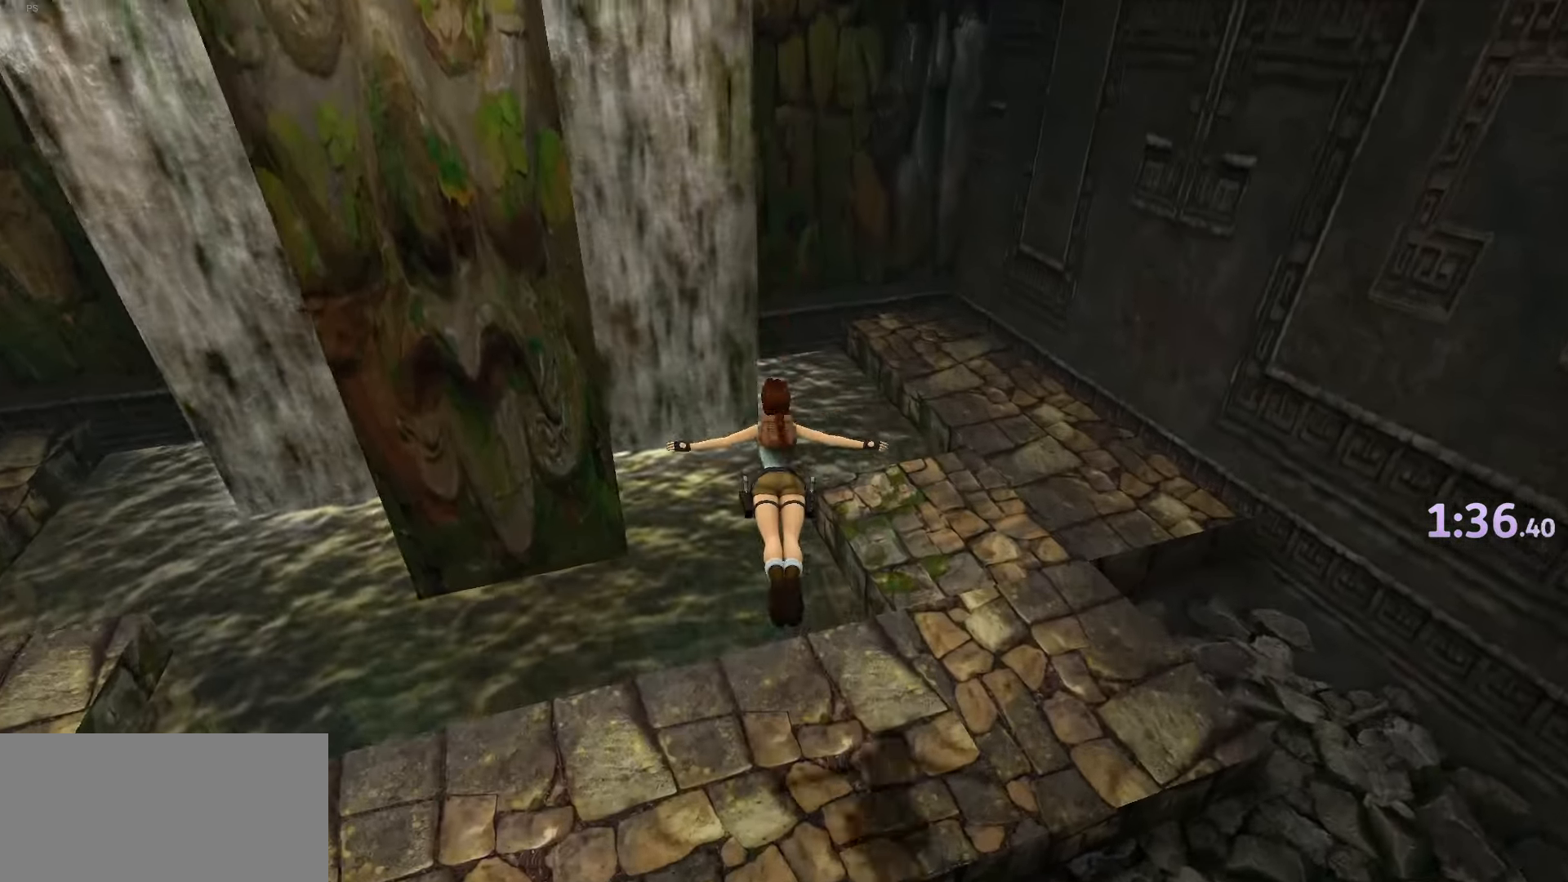
{"keys": ["up"], "events": []}
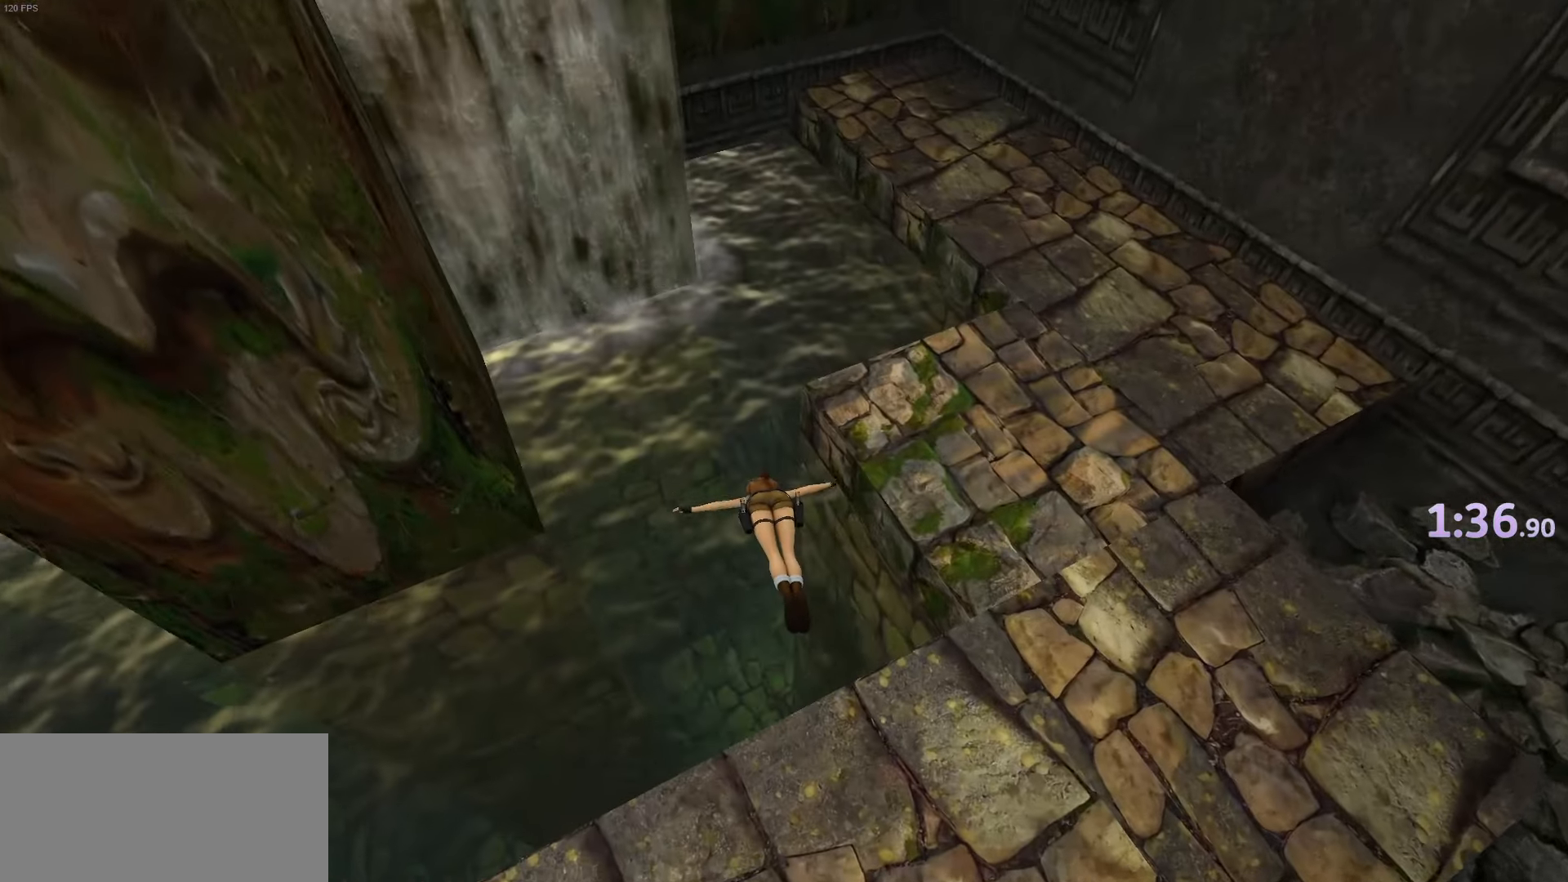
{"keys": ["up"], "events": []}
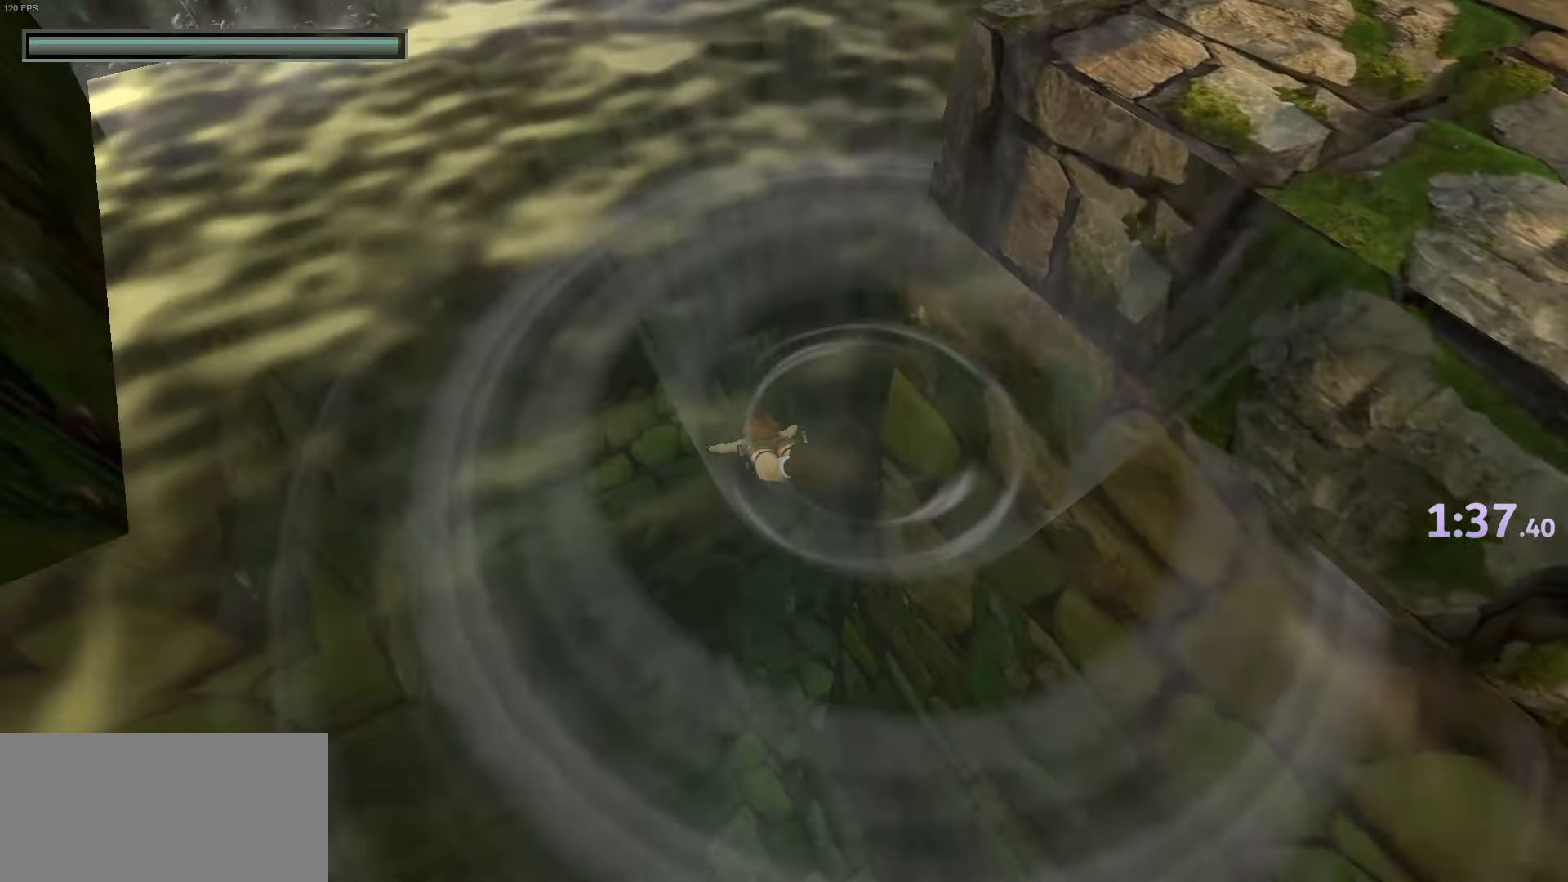
{"keys": ["up"], "events": []}
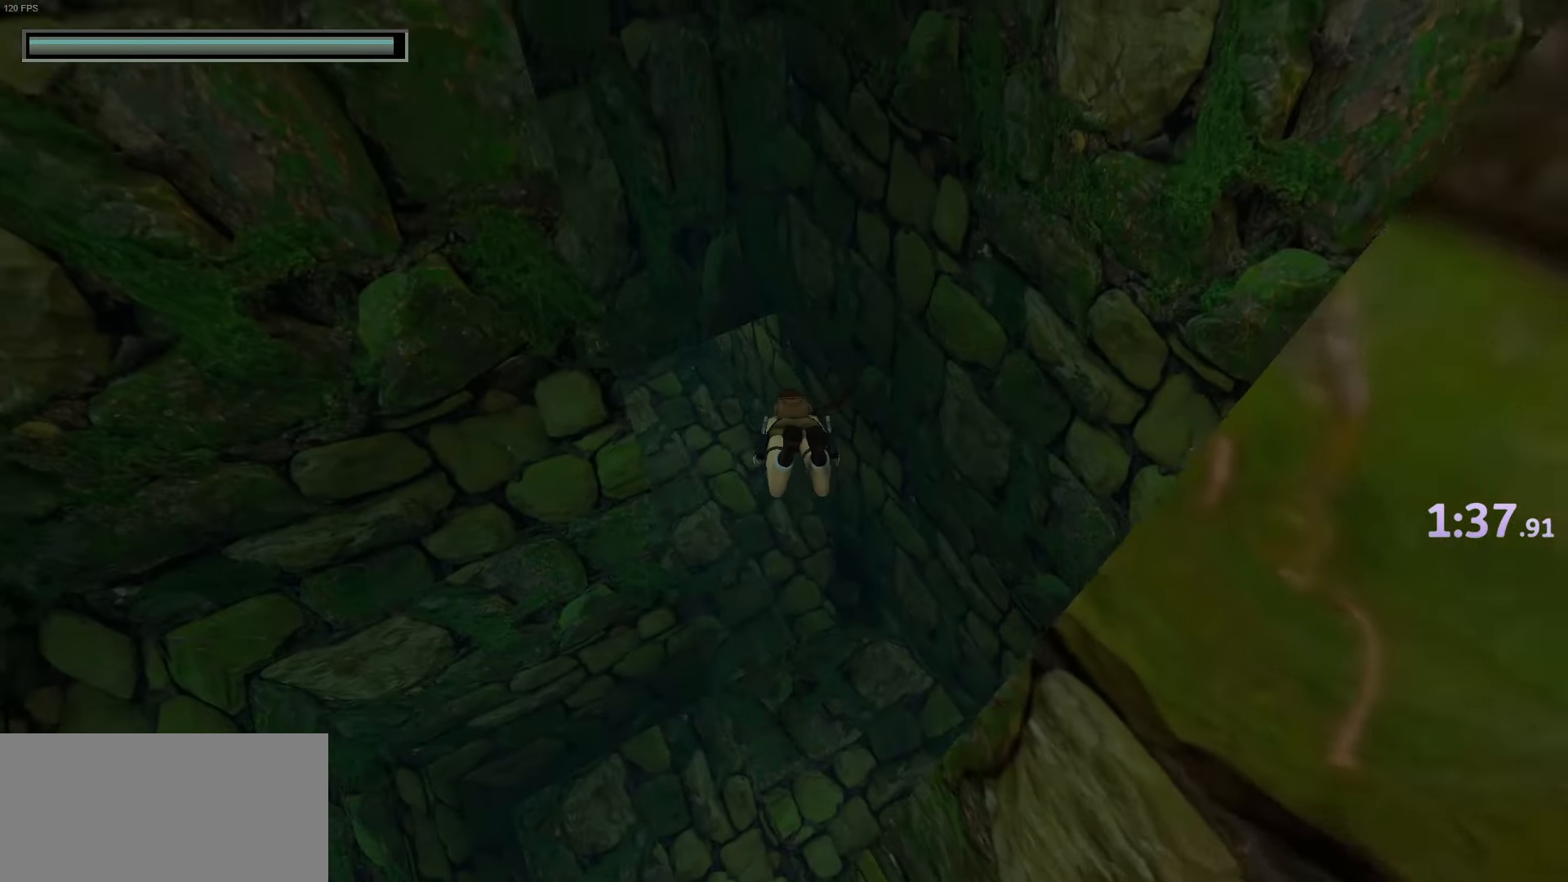
{"keys": ["up"], "events": []}
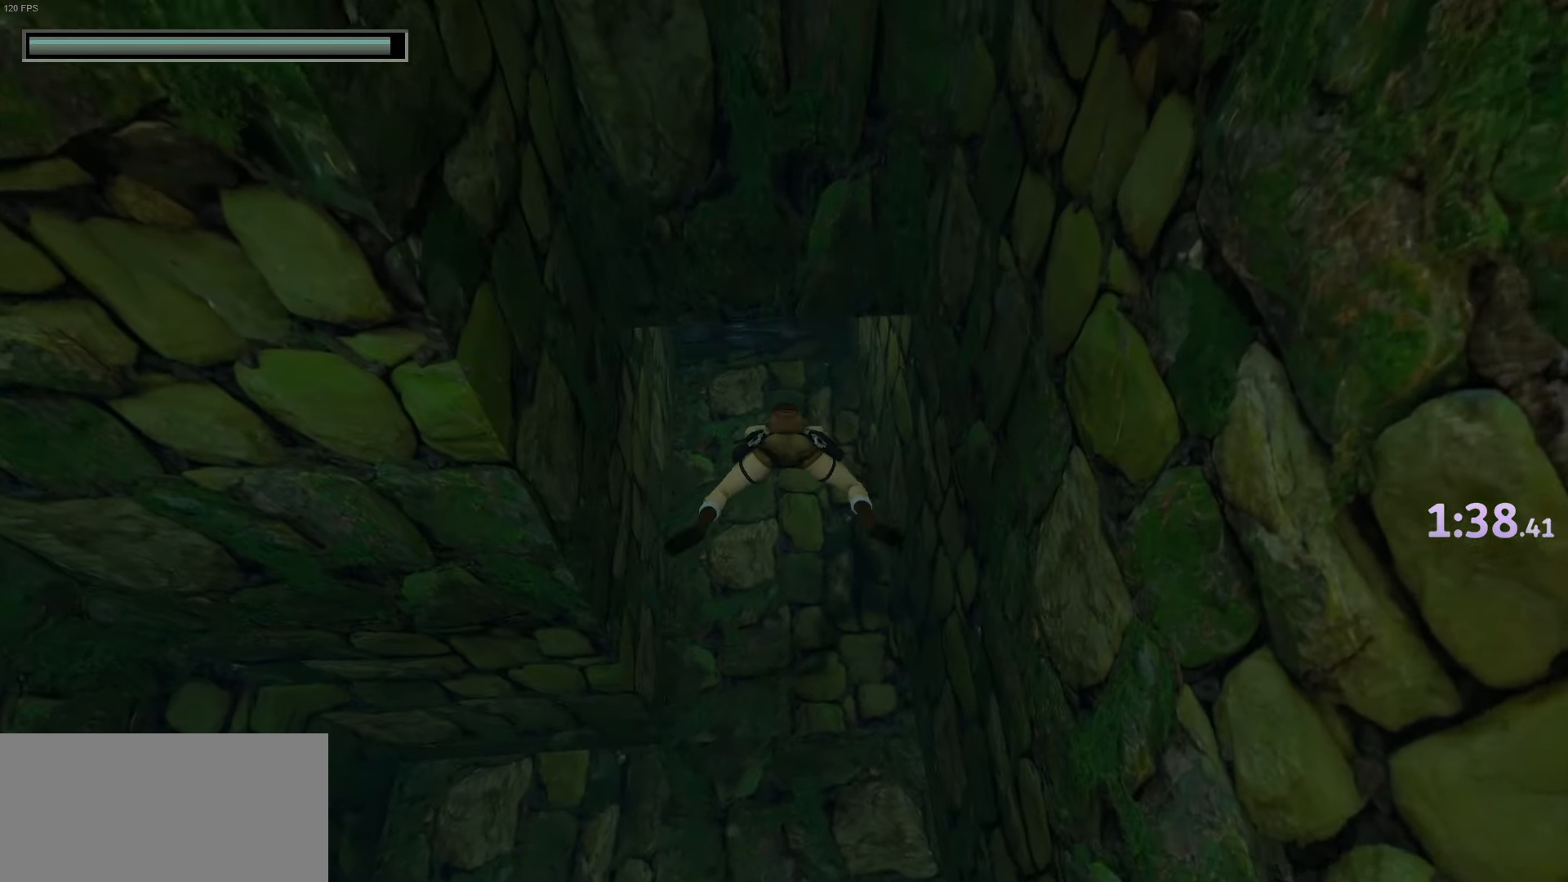
{"keys": ["up"], "events": []}
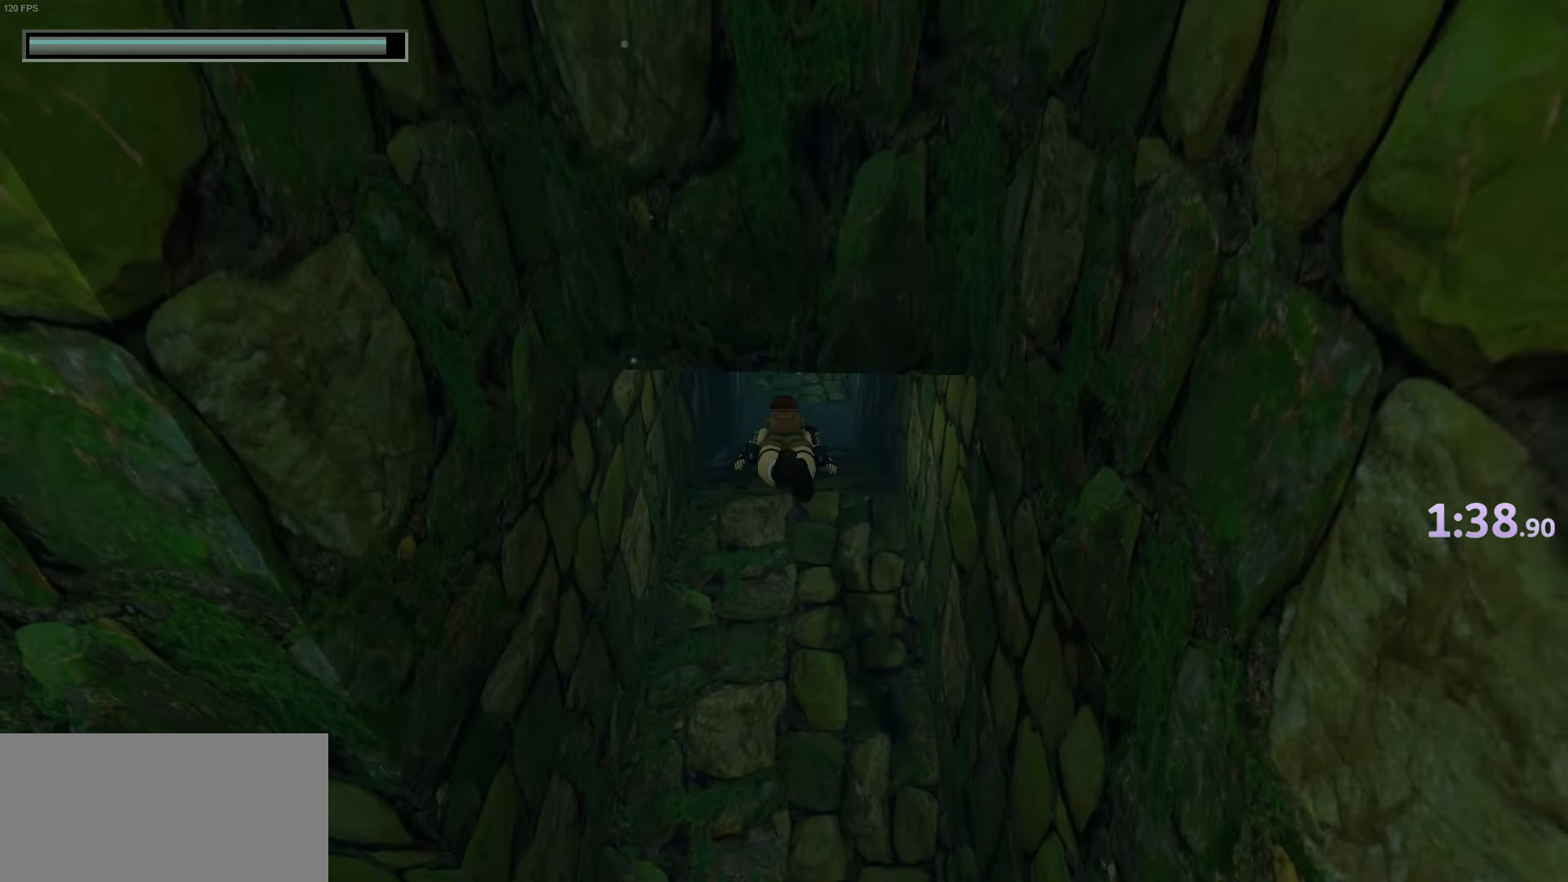
{"keys": ["up"], "events": []}
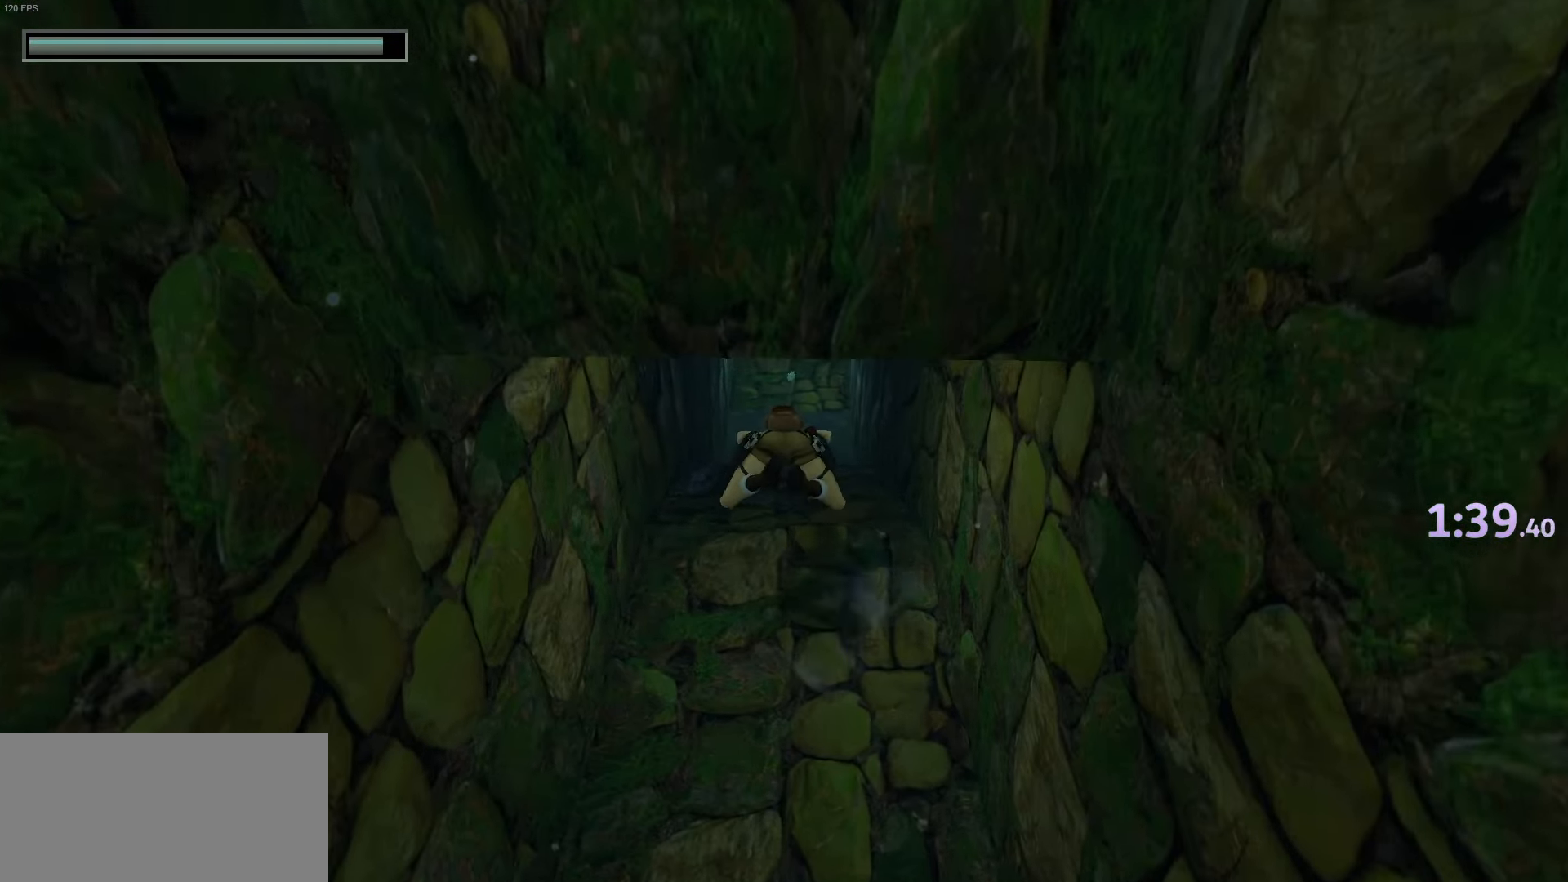
{"keys": ["up"], "events": []}
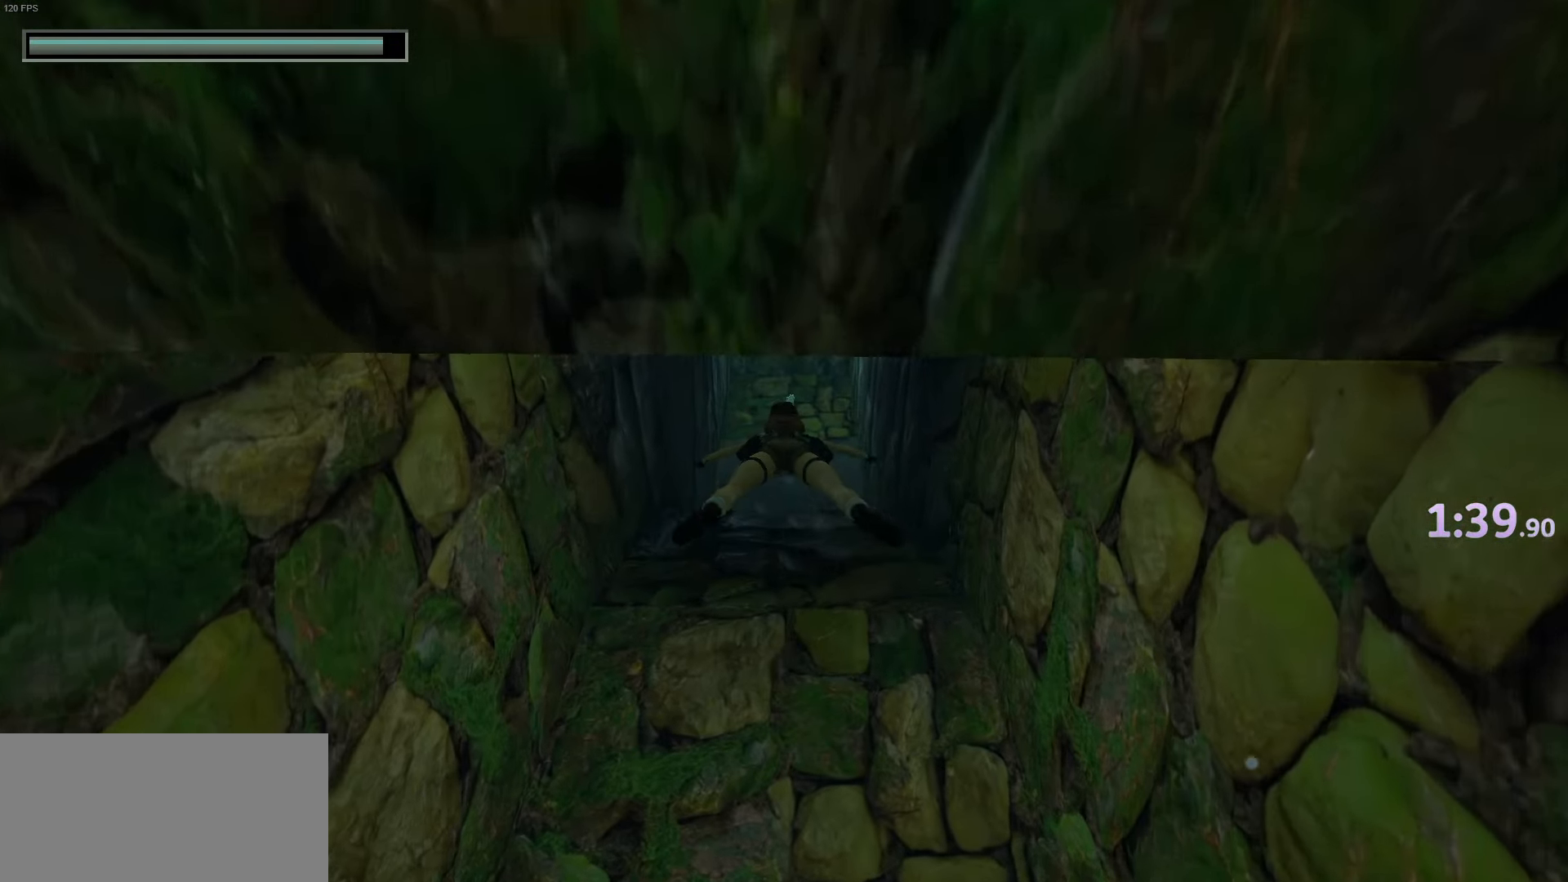
{"keys": ["up"], "events": []}
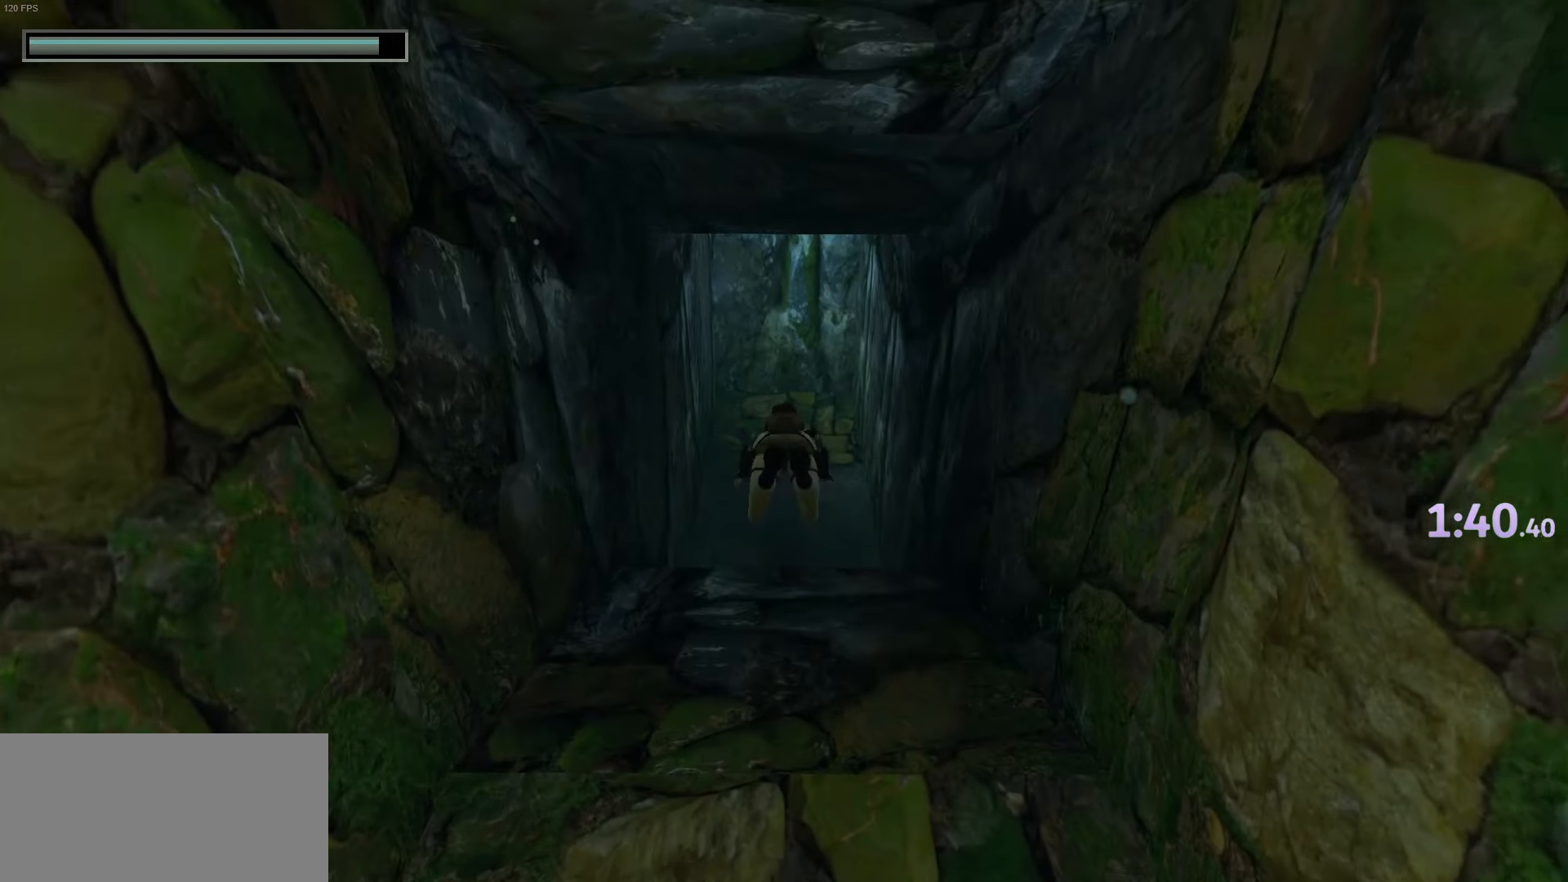
{"keys": ["up"], "events": []}
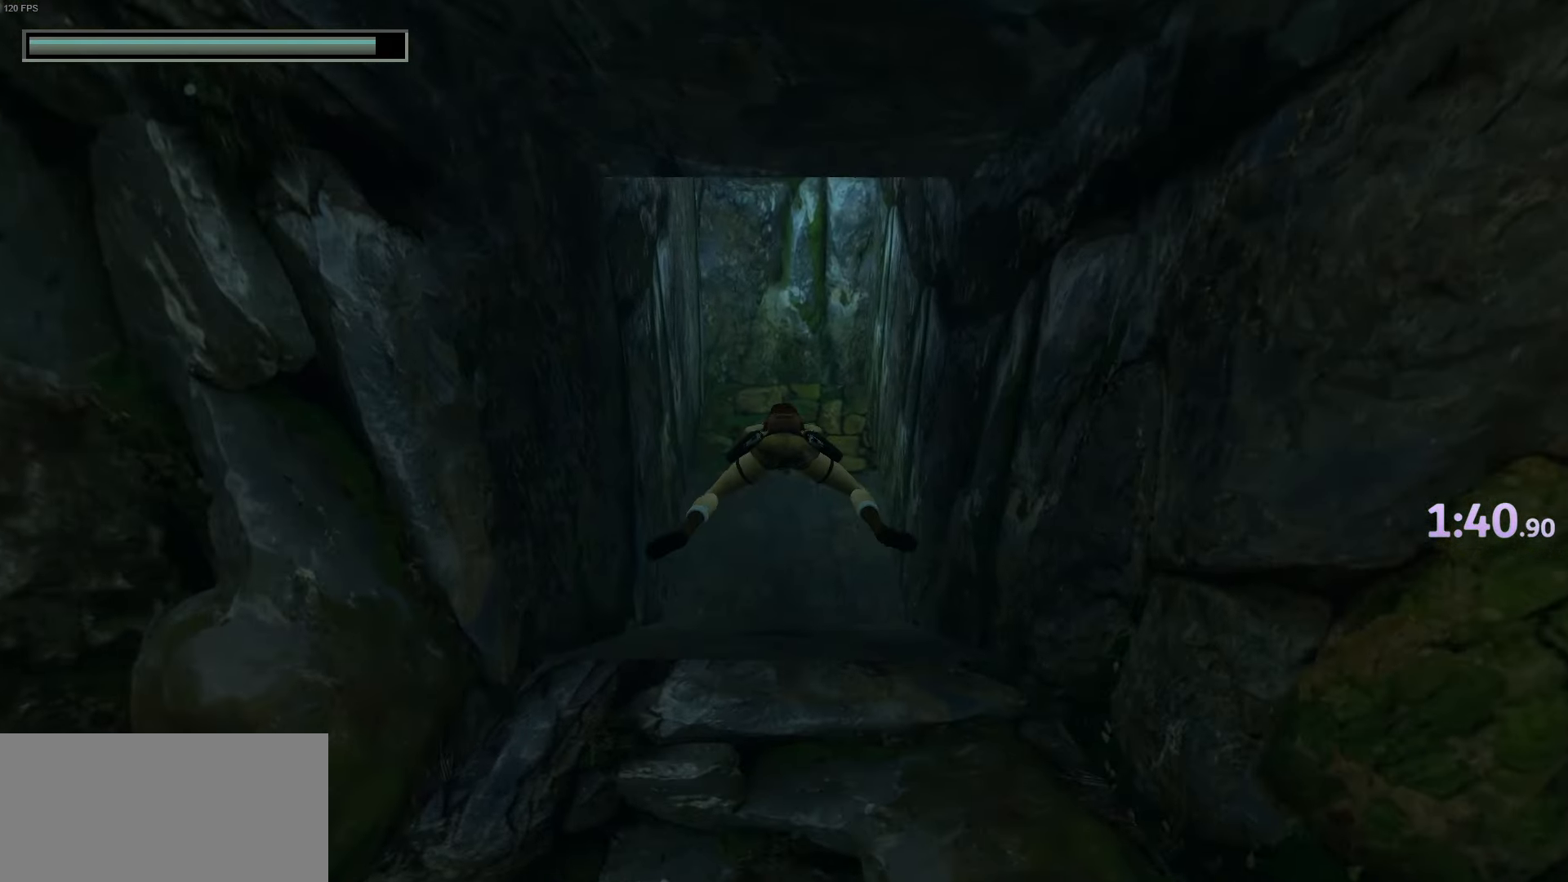
{"keys": ["up"], "events": []}
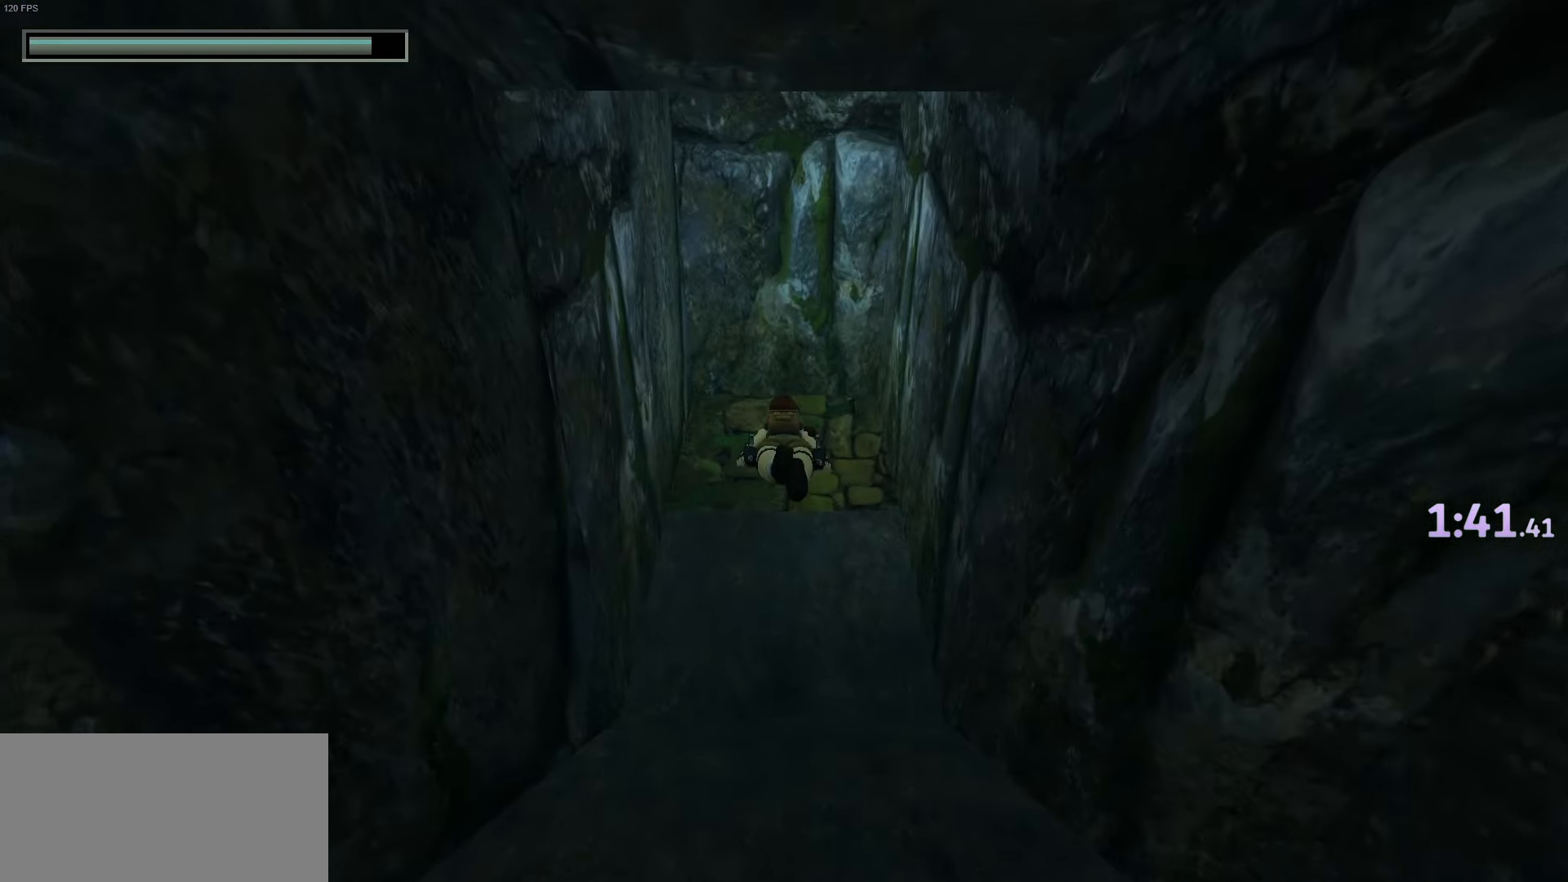
{"keys": ["action"], "events": [[400, "up", "up"], [434, "action", "down"]]}
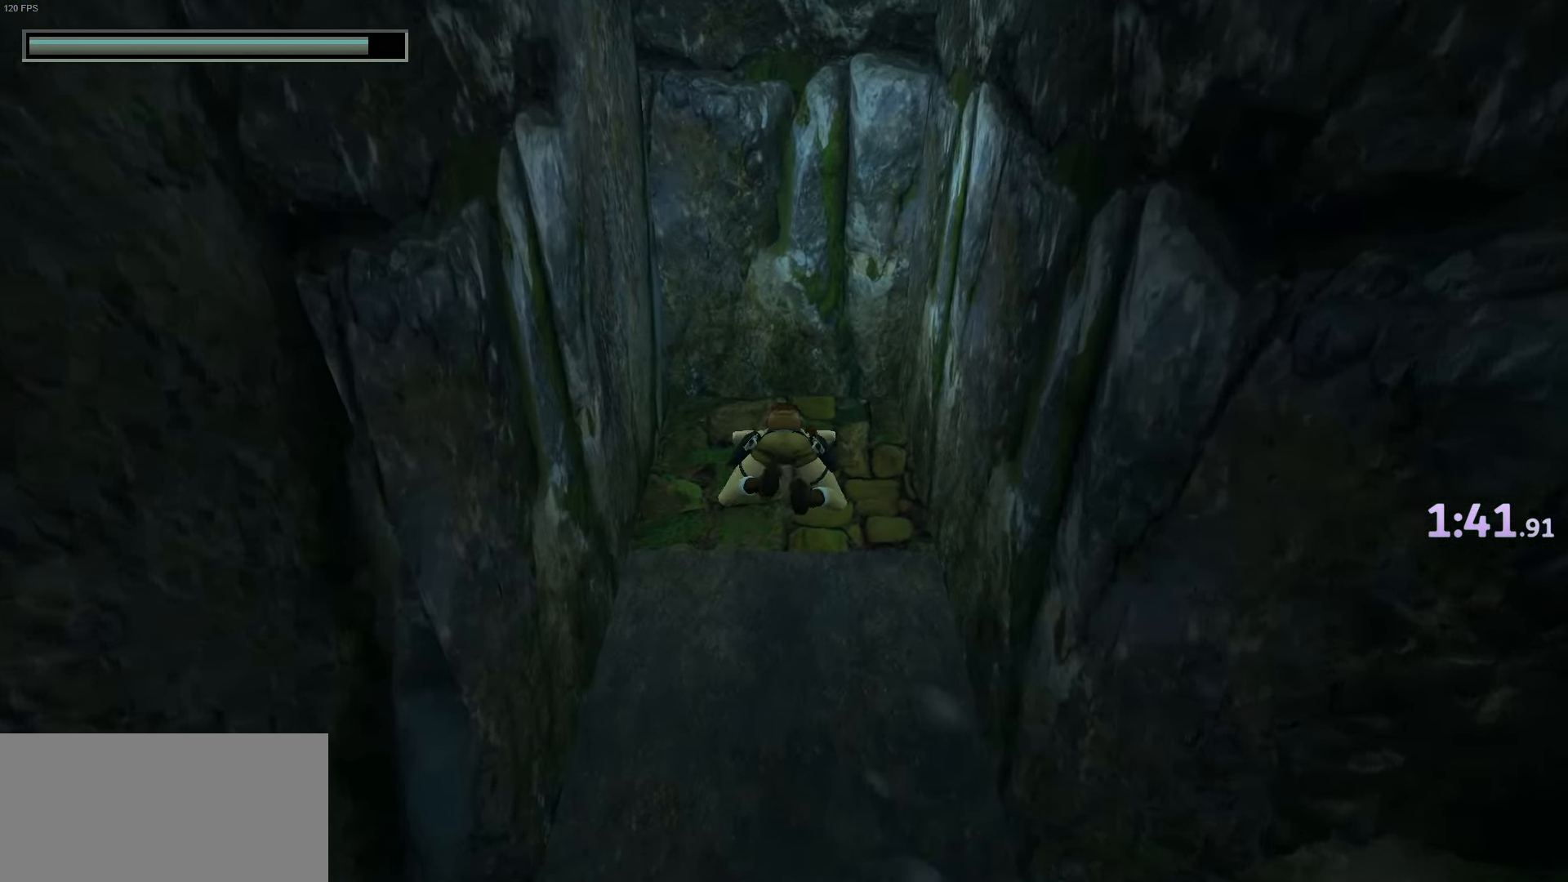
{"keys": ["action"], "events": []}